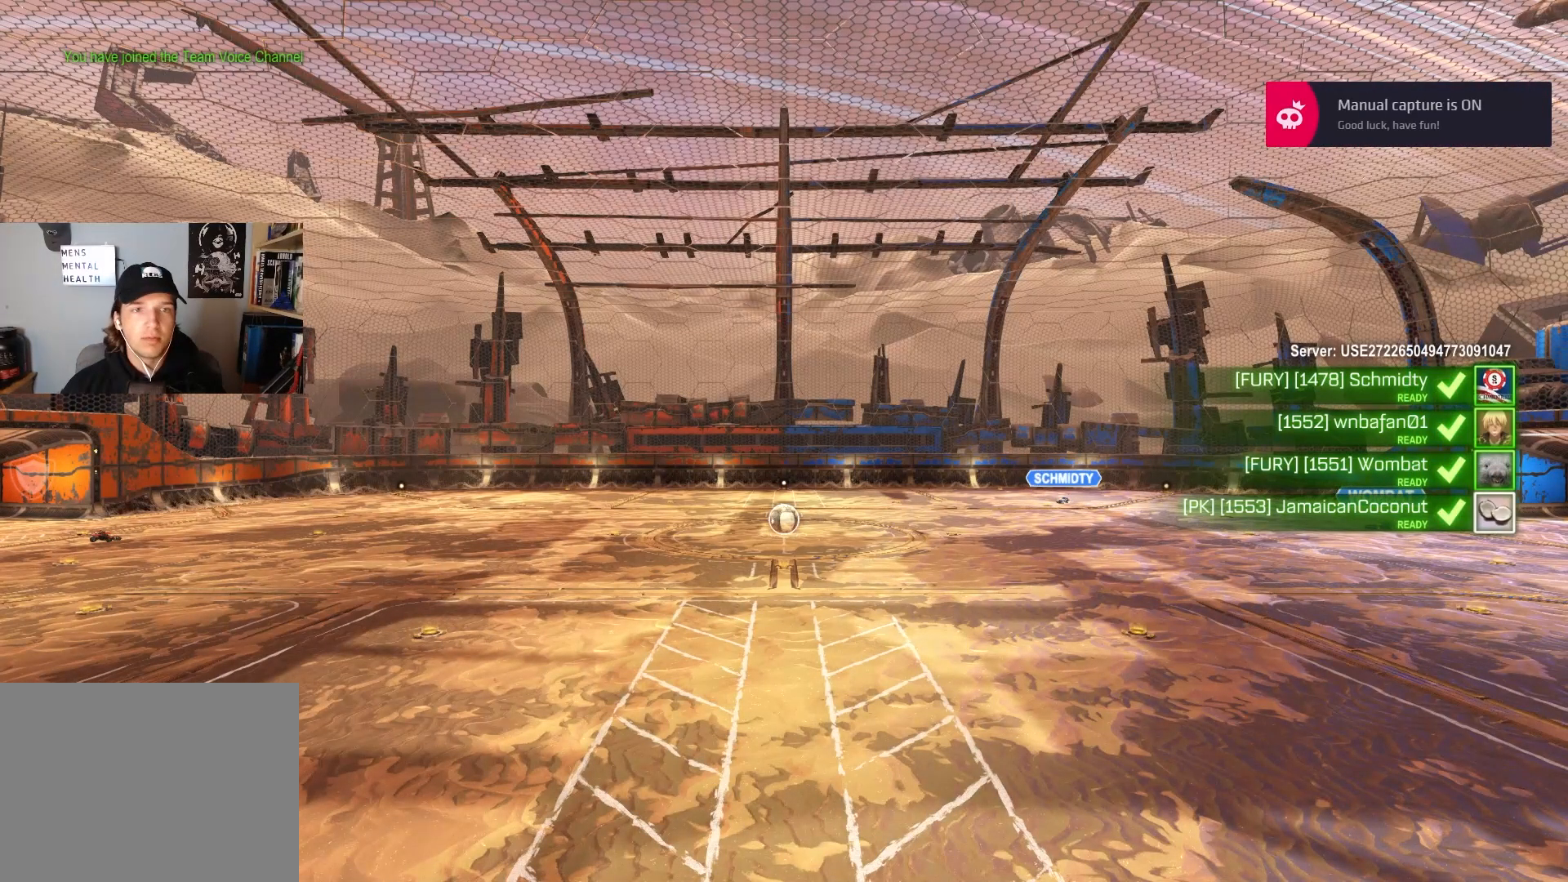
Gameplay with a controller (PlayStation layout); each line is a JSON object with the inputs held at the frame after it. "events" lists button and stick changes between this image and that frame as [ms after this image, input, new state], when the widget could be followed in between.
{"buttons": ["R3"], "left_stick": "center", "right_stick": "center", "events": [[317, "R3", "down"]]}
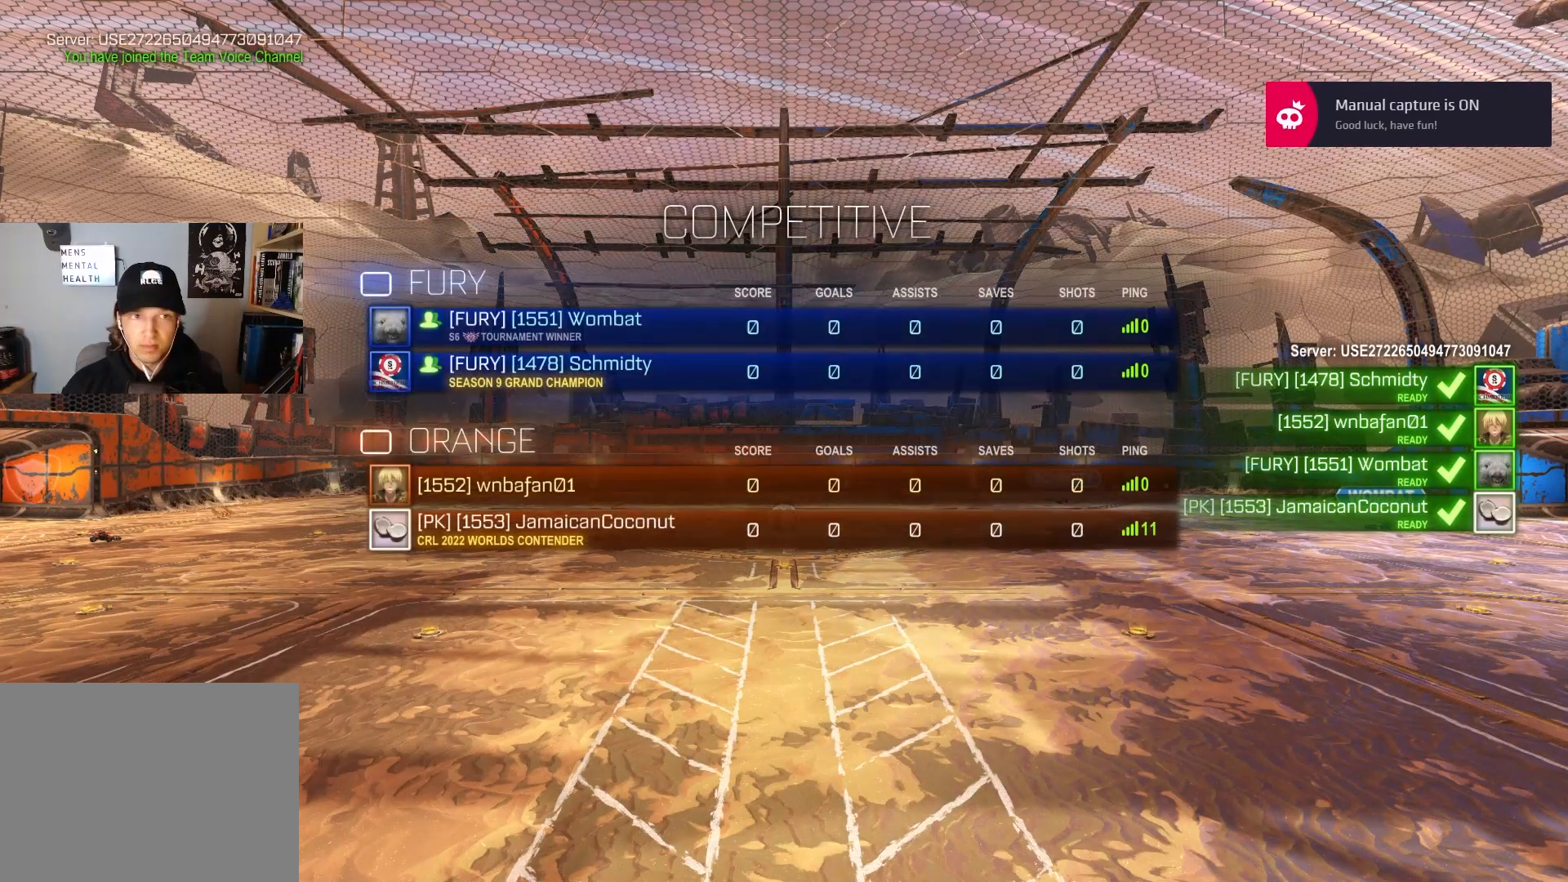
{"buttons": [], "left_stick": "center", "right_stick": "center", "events": [[283, "R3", "up"]]}
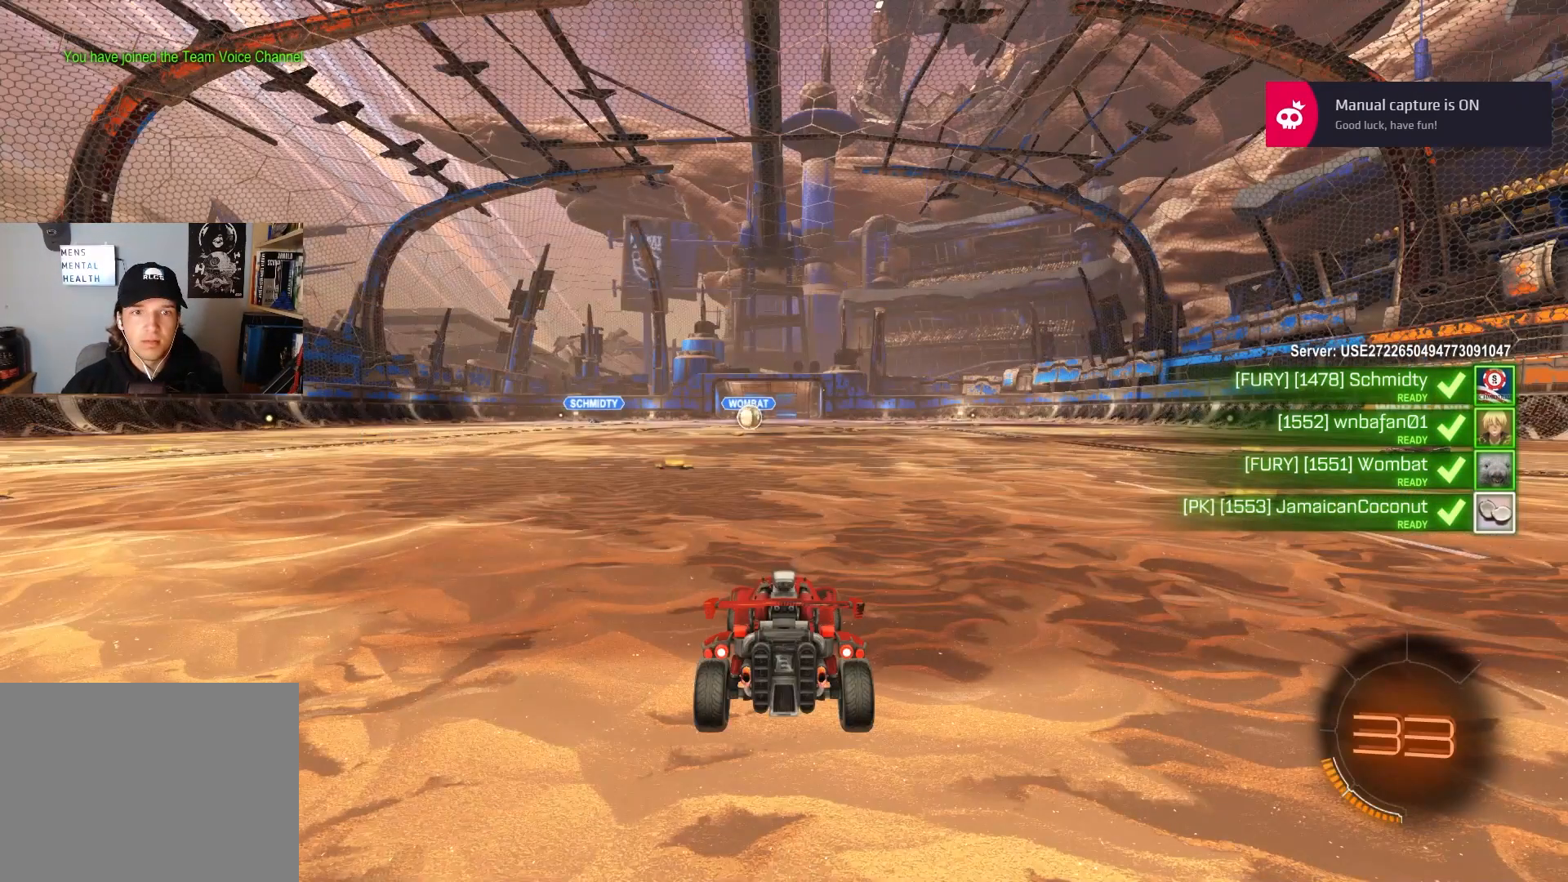
{"buttons": ["R3"], "left_stick": "down-right", "right_stick": "center", "events": [[67, "R3", "down"], [283, "left_stick", "left"], [433, "left_stick", "down-right"]]}
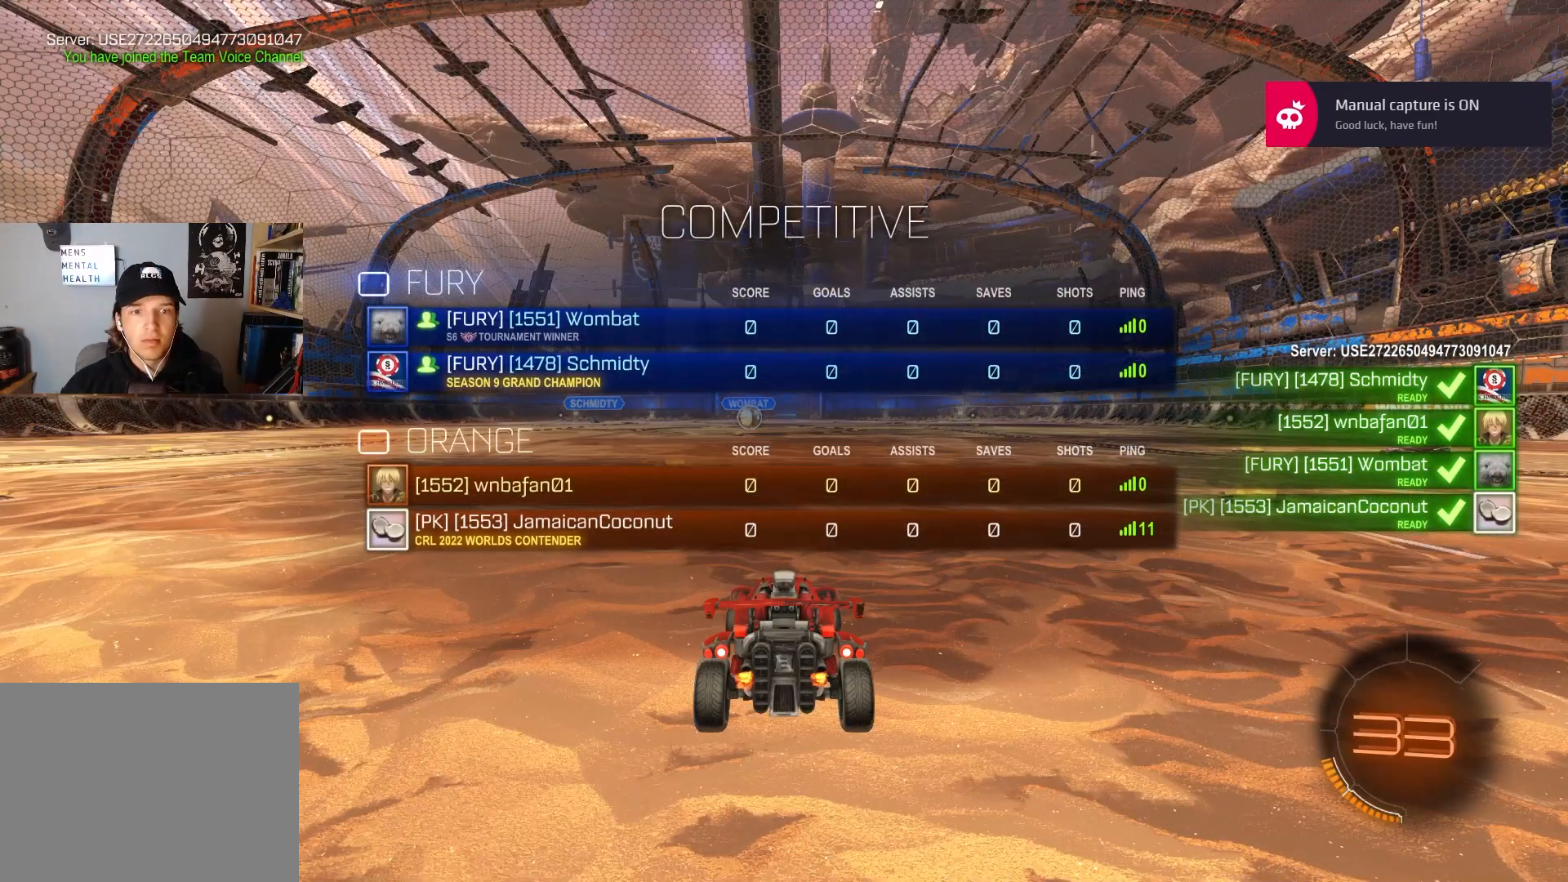
{"buttons": [], "left_stick": "center", "right_stick": "center", "events": [[100, "left_stick", "up-left"], [167, "left_stick", "down"], [350, "left_stick", "up-left"], [433, "R3", "up"], [500, "left_stick", "center"]]}
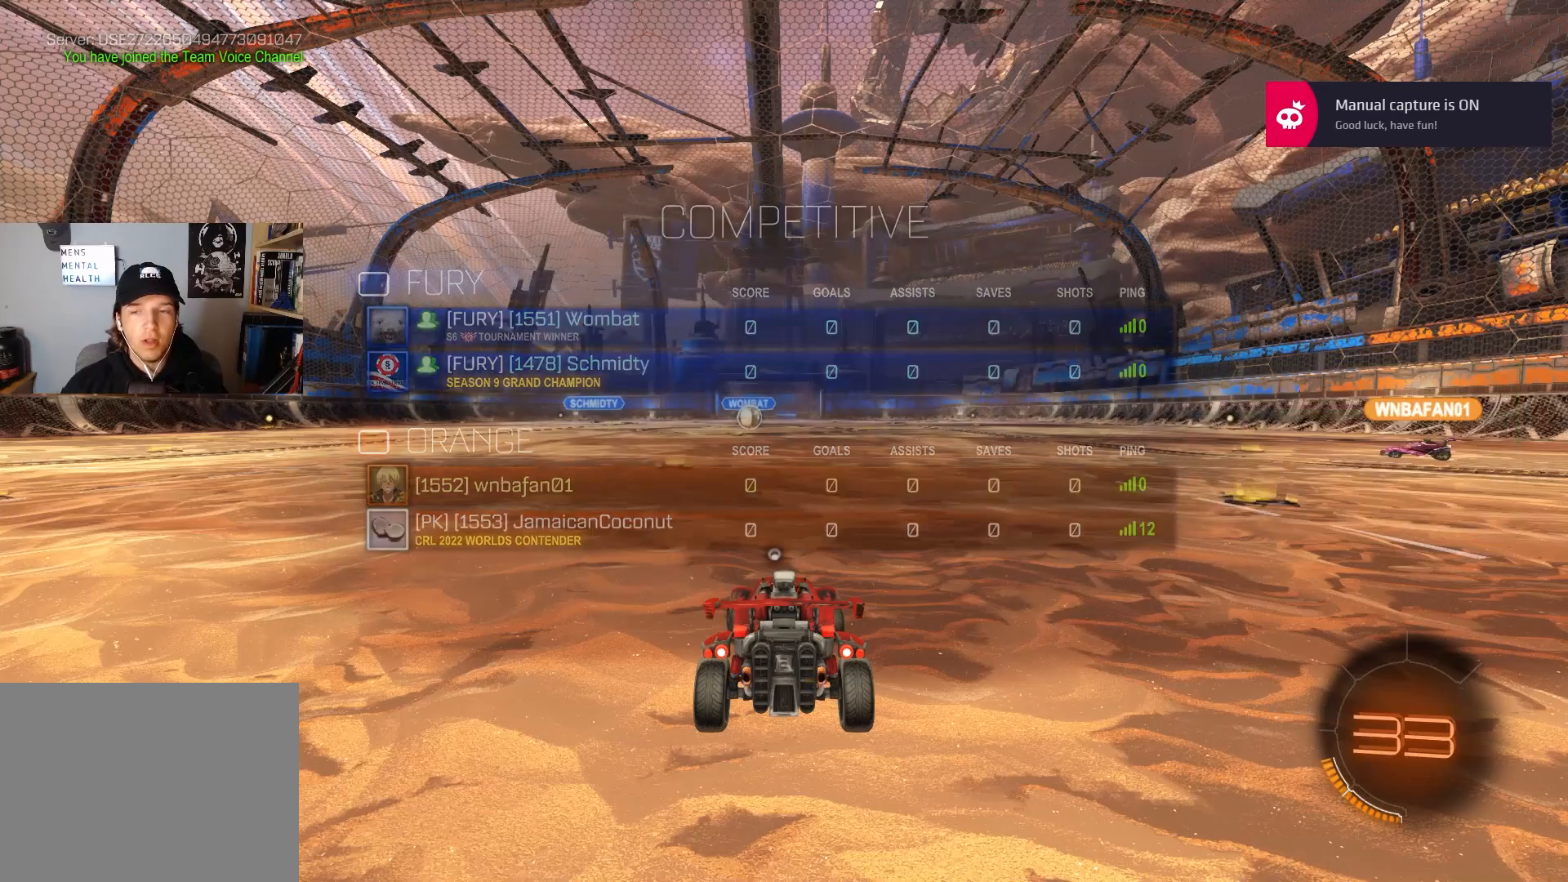
{"buttons": [], "left_stick": "up-left", "right_stick": "center", "events": [[100, "R3", "down"], [217, "left_stick", "up-left"], [317, "R3", "up"], [333, "left_stick", "down-right"], [500, "left_stick", "up-left"]]}
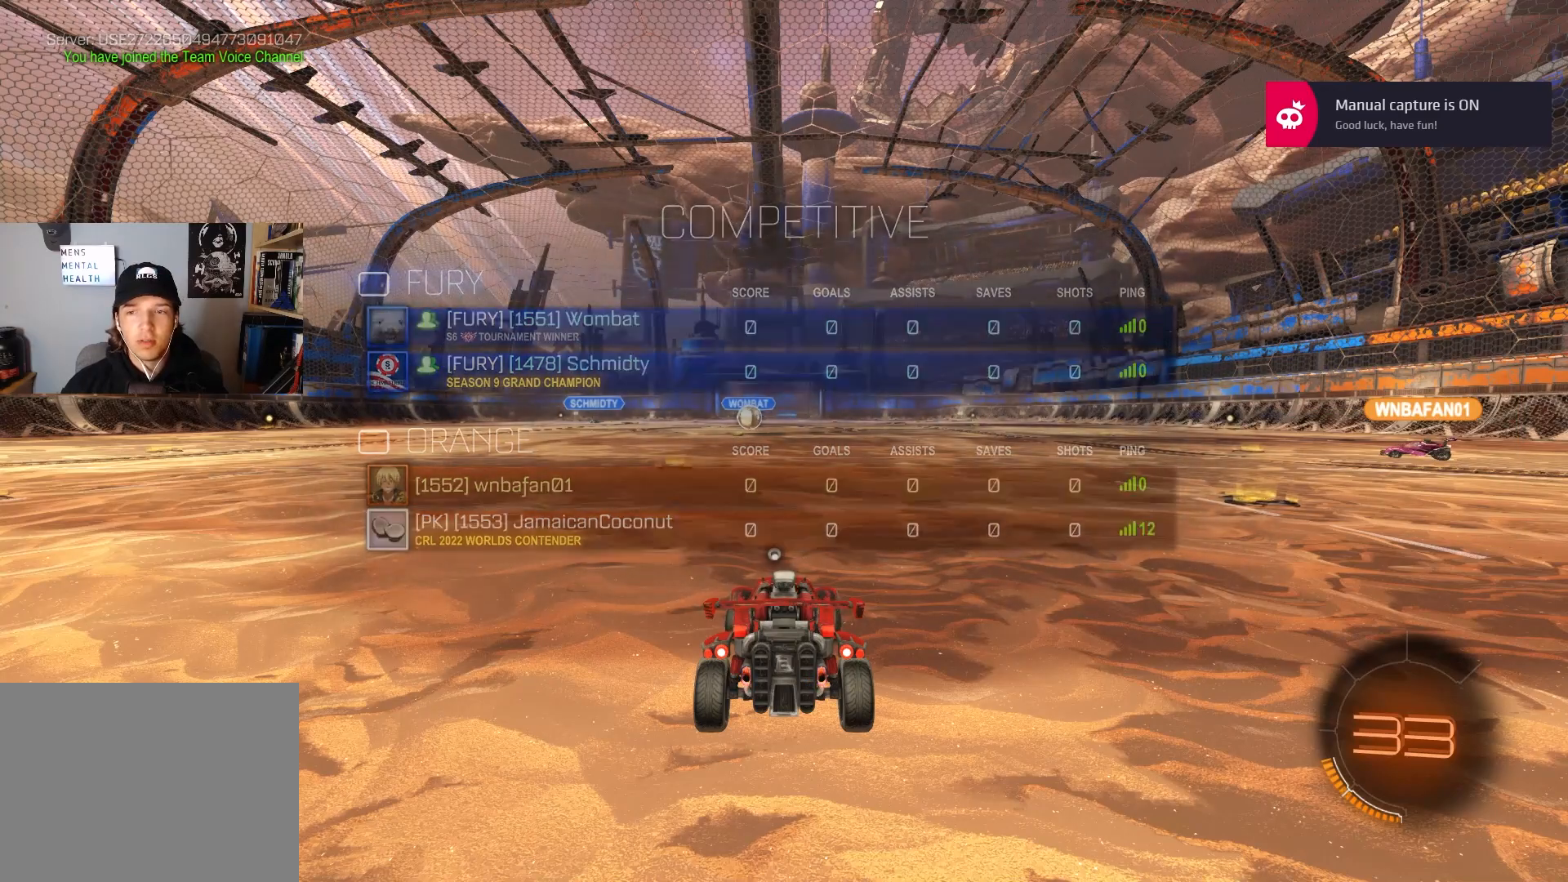
{"buttons": [], "left_stick": "center", "right_stick": "center", "events": [[83, "left_stick", "center"], [117, "TRIANGLE", "down"], [183, "TRIANGLE", "up"], [250, "TRIANGLE", "down"], [367, "TRIANGLE", "up"]]}
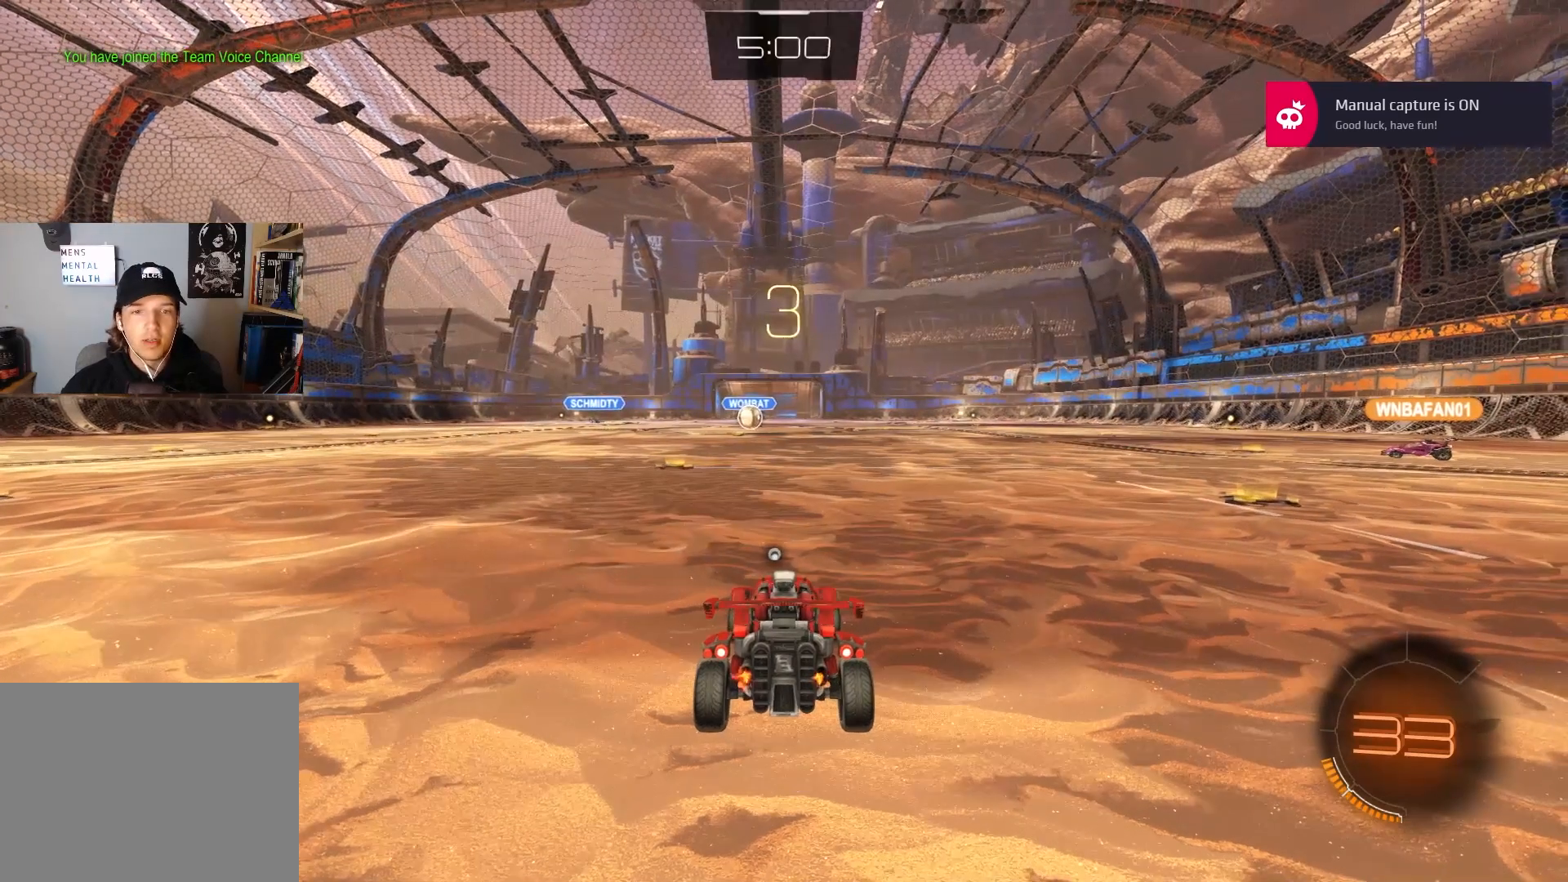
{"buttons": [], "left_stick": "center", "right_stick": "center", "events": [[50, "R3", "down"], [167, "R3", "up"], [350, "TRIANGLE", "down"], [433, "TRIANGLE", "up"]]}
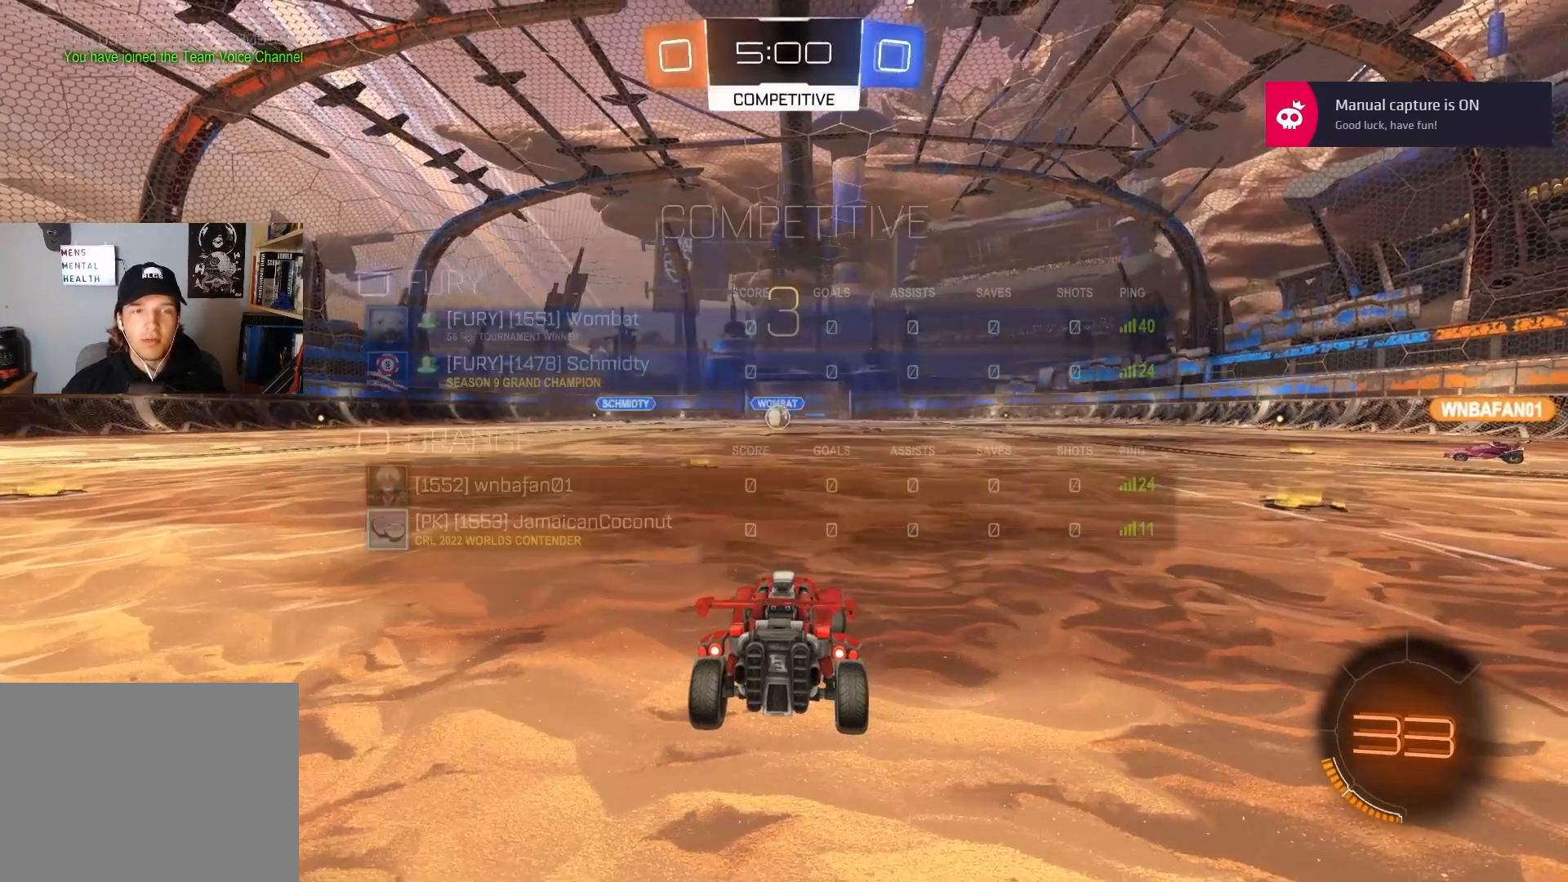
{"buttons": [], "left_stick": "center", "right_stick": "center", "events": []}
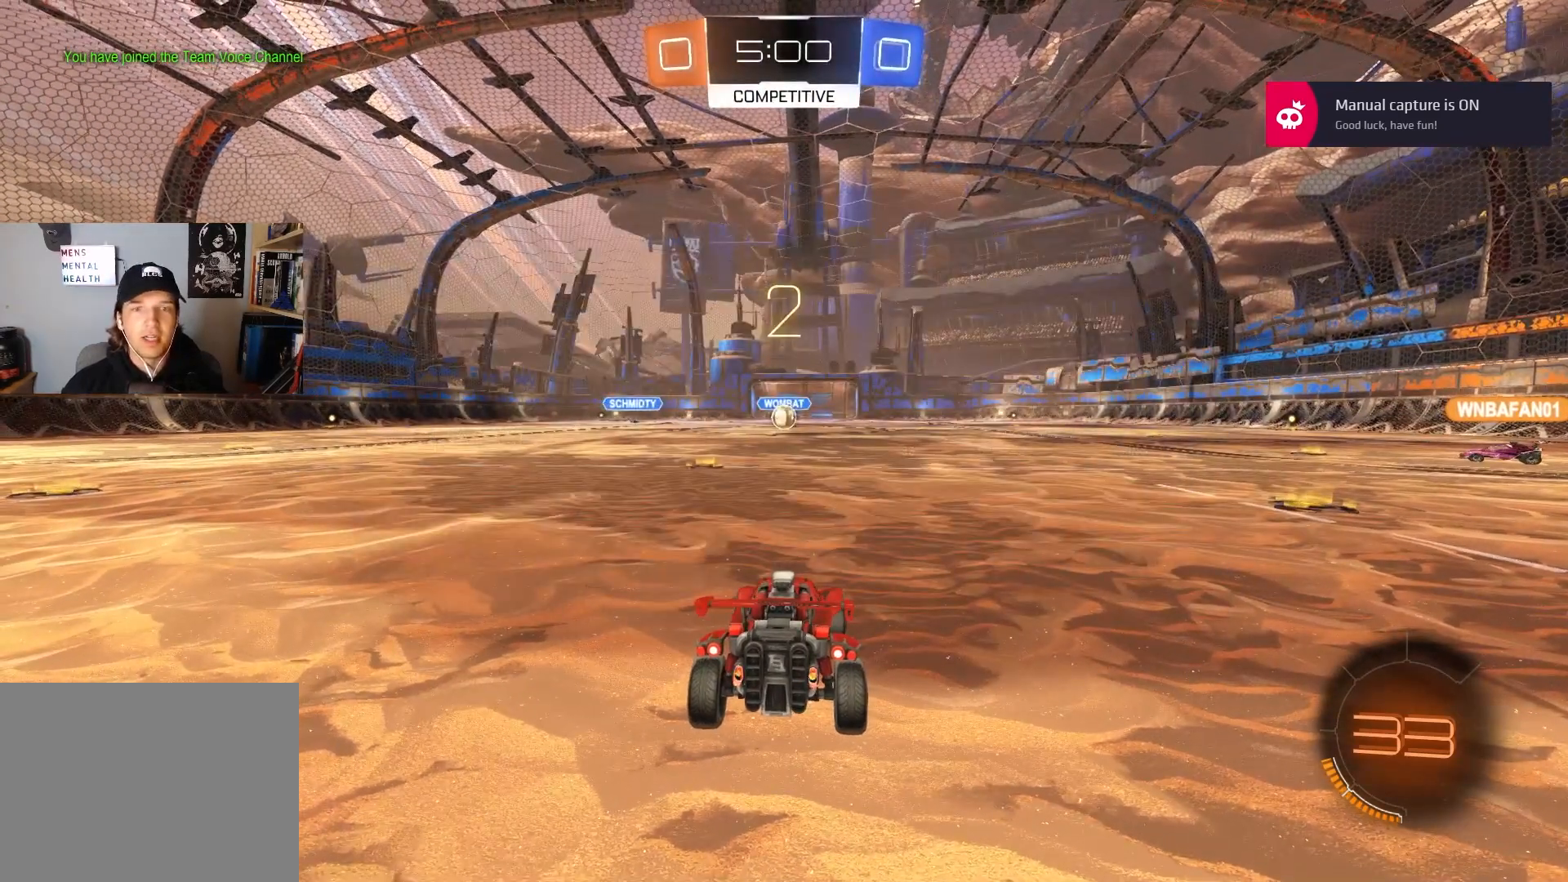
{"buttons": ["R2"], "left_stick": "center", "right_stick": "center", "events": [[67, "R3", "down"], [217, "R3", "up"], [500, "R2", "down"]]}
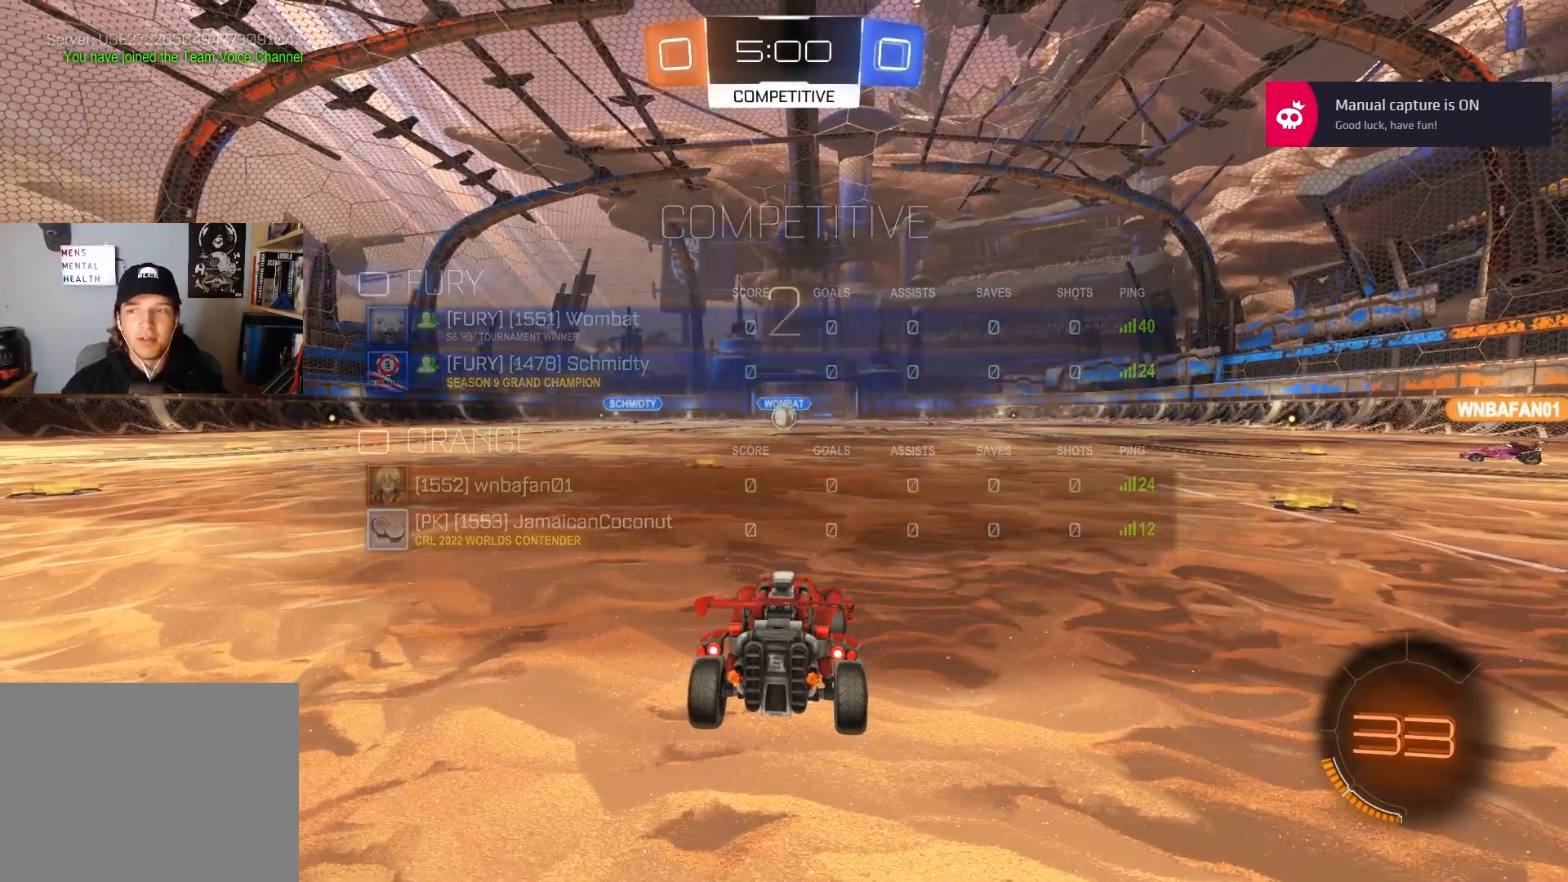
{"buttons": ["R2"], "left_stick": "center", "right_stick": "center", "events": []}
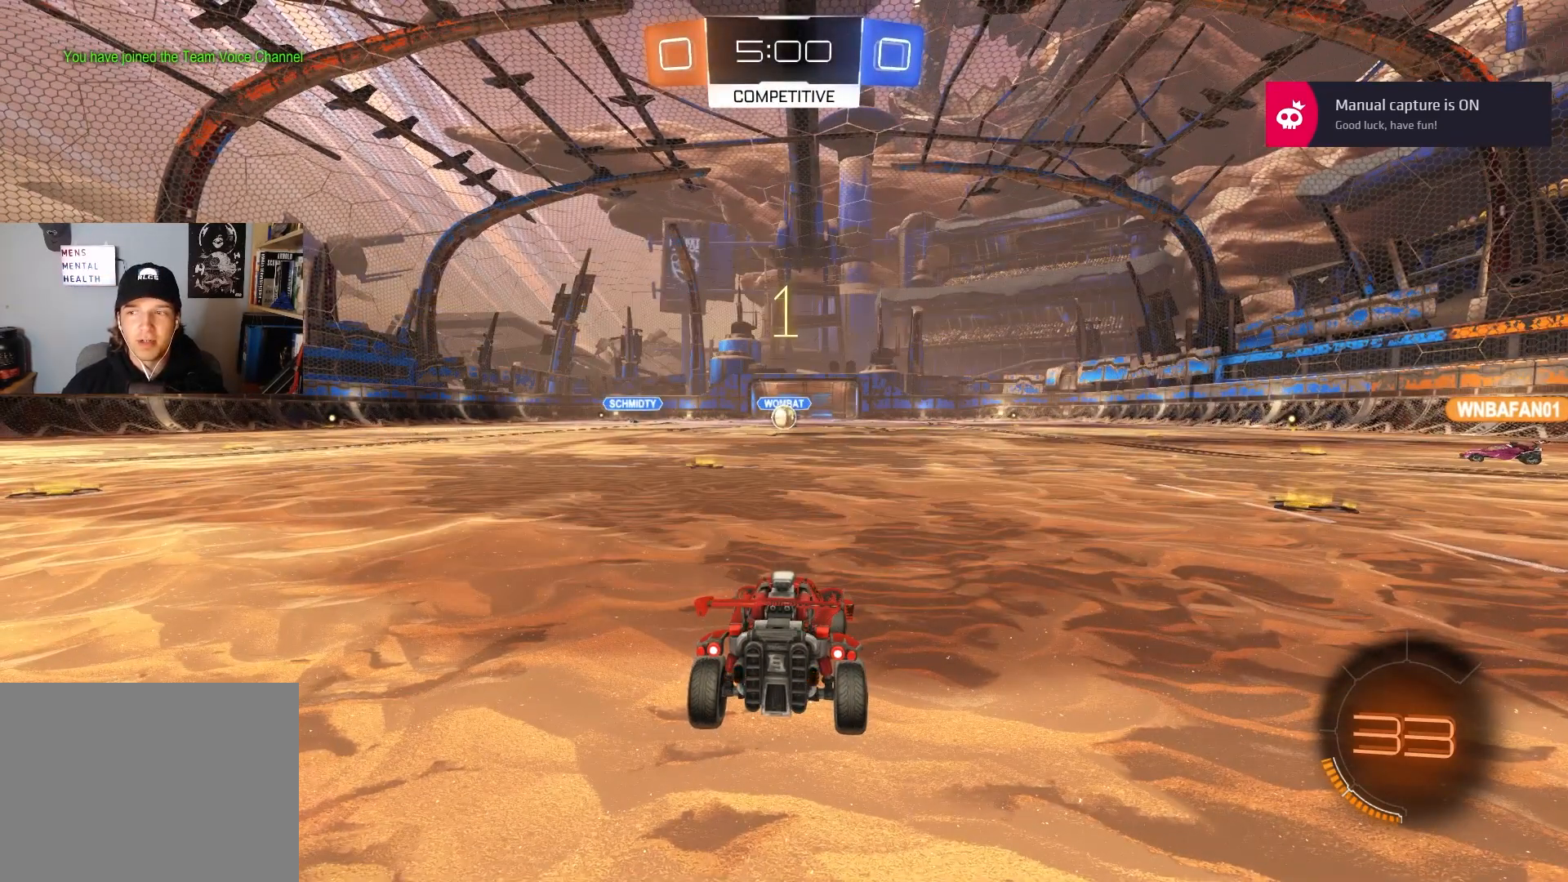
{"buttons": ["R2"], "left_stick": "center", "right_stick": "center", "events": []}
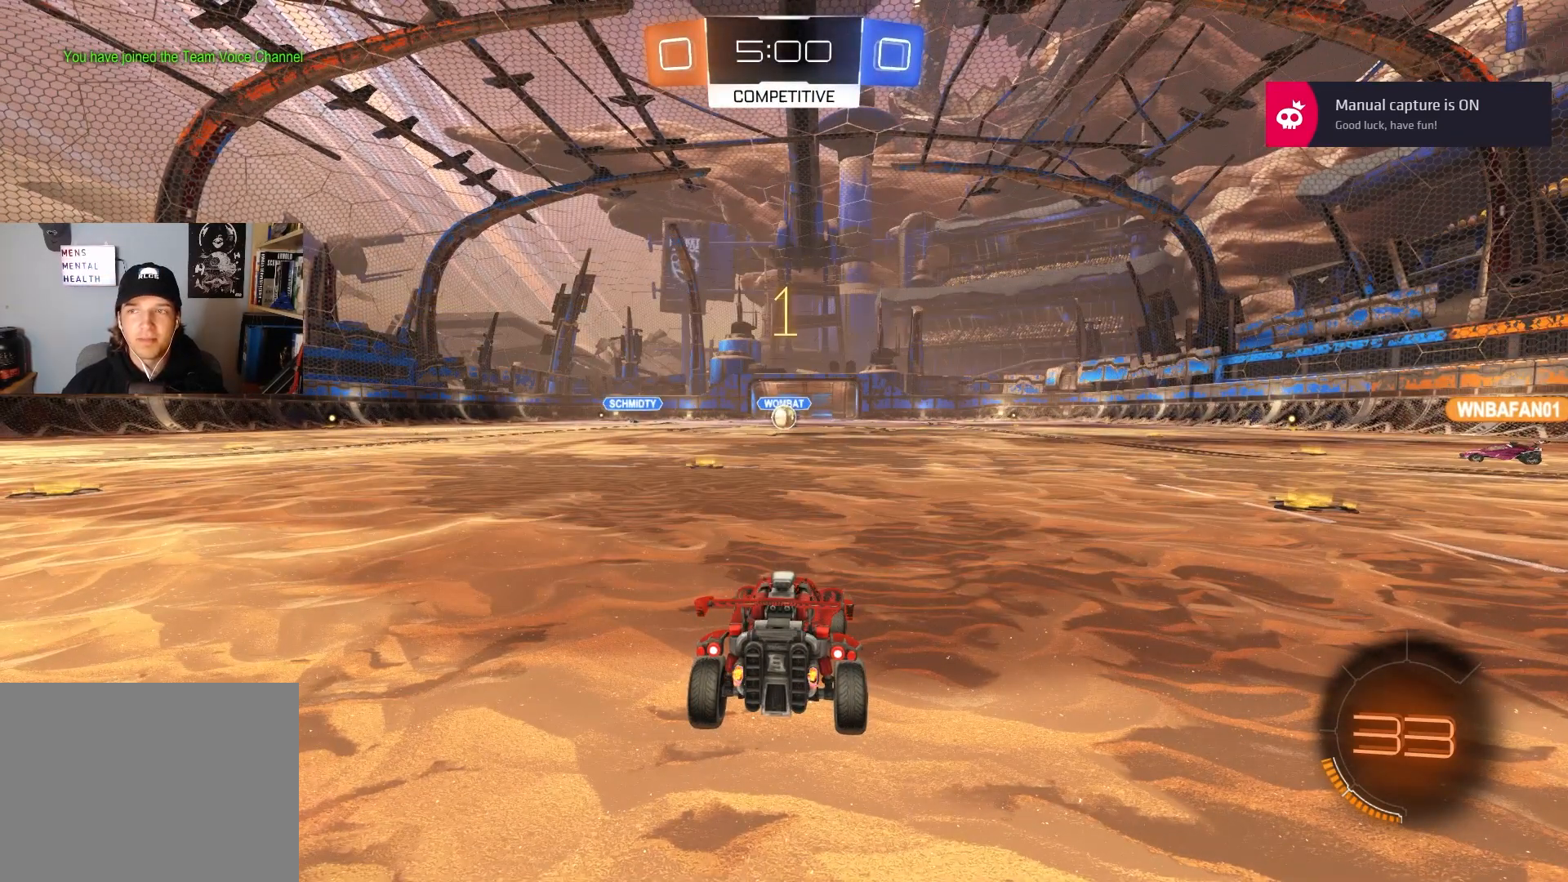
{"buttons": ["R2"], "left_stick": "center", "right_stick": "center", "events": [[317, "left_stick", "left"], [417, "left_stick", "center"]]}
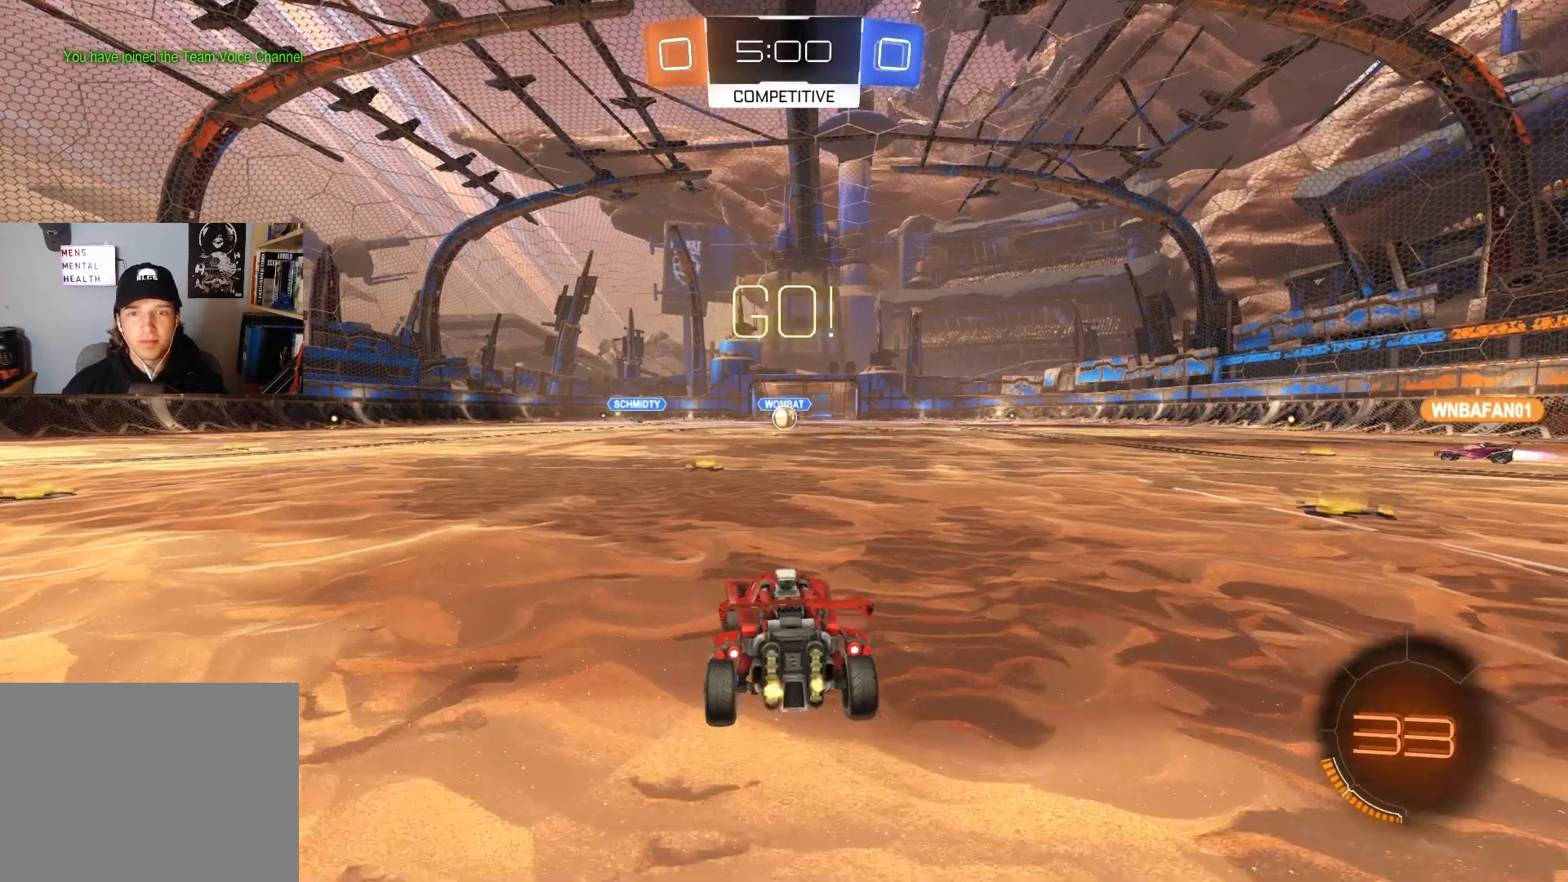
{"buttons": ["L1", "R2"], "left_stick": "down", "right_stick": "center", "events": [[17, "left_stick", "right"], [83, "CIRCLE", "down"], [83, "CROSS", "down"], [117, "L1", "down"], [150, "CIRCLE", "up"], [150, "CROSS", "up"], [200, "CIRCLE", "down"], [200, "CROSS", "down"], [200, "left_stick", "up"], [250, "left_stick", "down"], [350, "CROSS", "up"], [383, "CIRCLE", "up"]]}
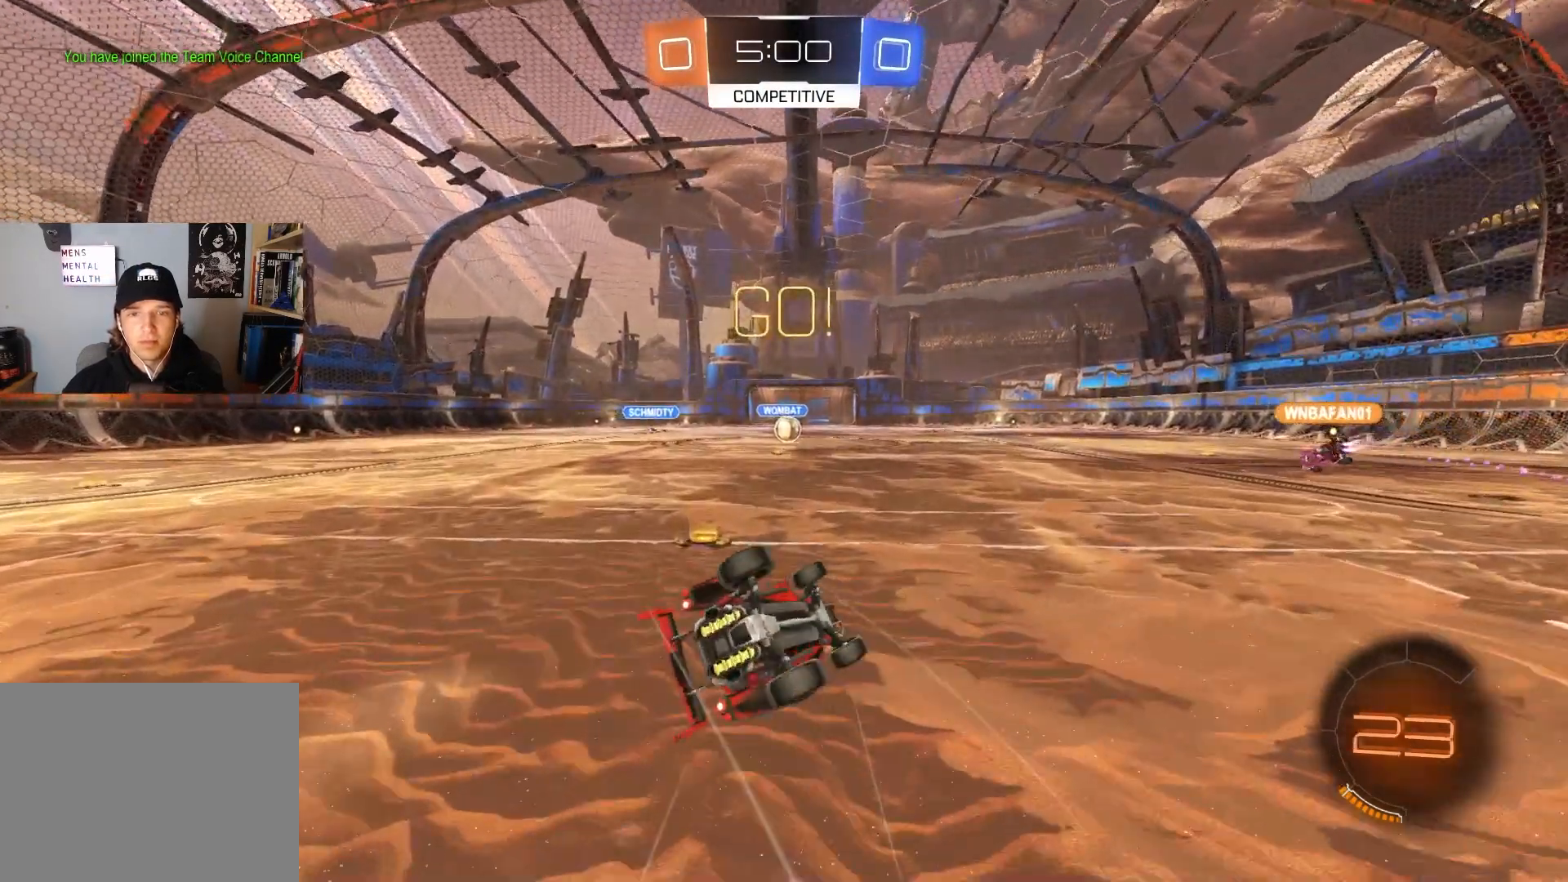
{"buttons": ["R2"], "left_stick": "center", "right_stick": "center", "events": [[183, "left_stick", "down-left"], [467, "L1", "up"], [467, "left_stick", "center"]]}
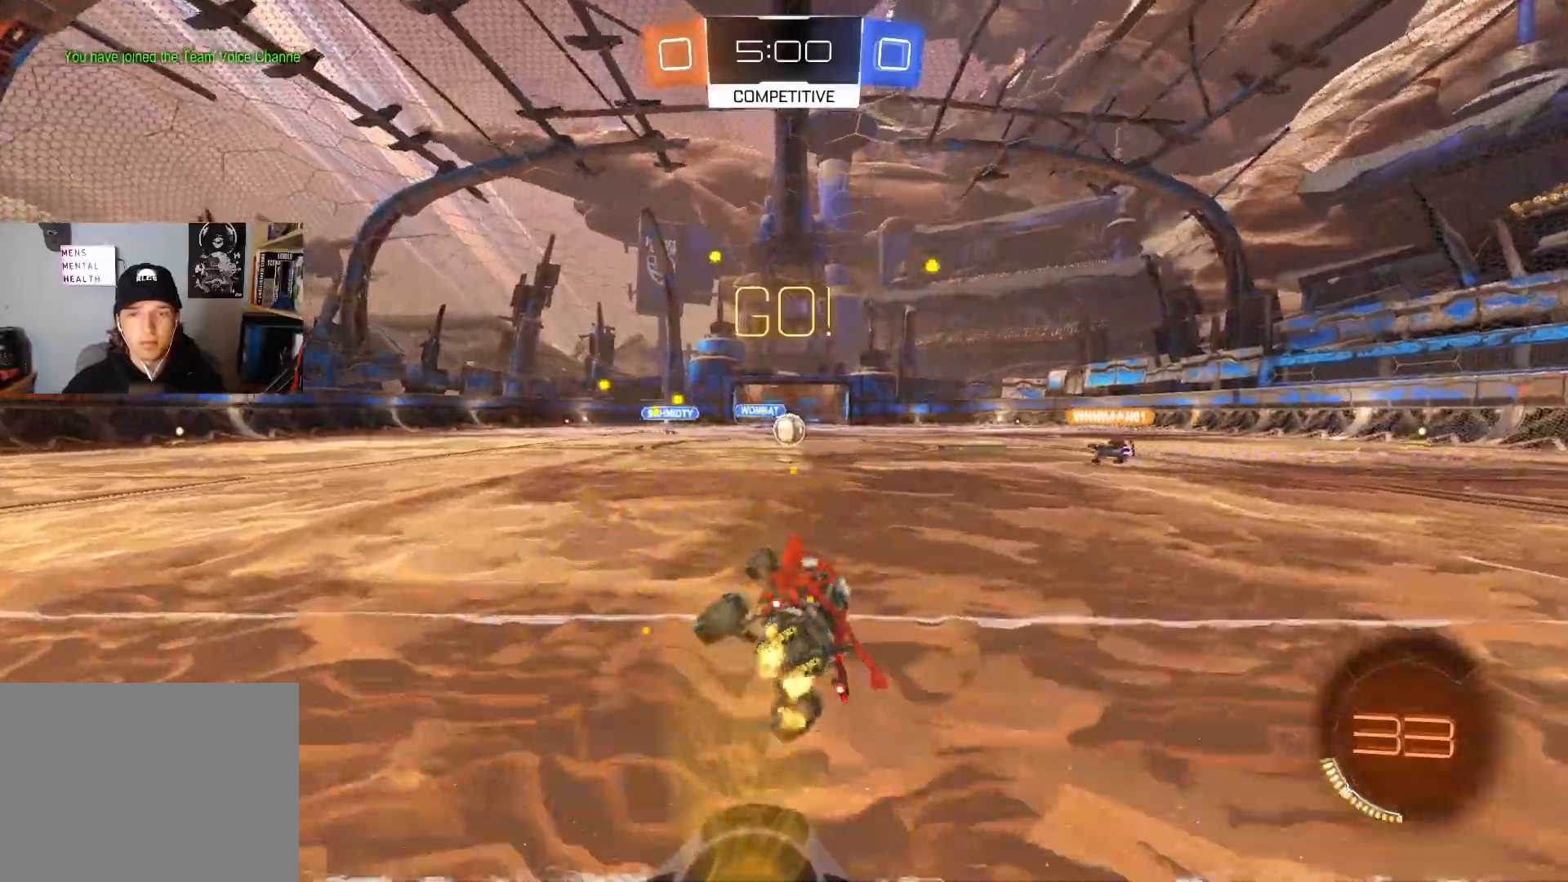
{"buttons": ["CIRCLE", "R2"], "left_stick": "center", "right_stick": "center", "events": [[267, "left_stick", "right"], [367, "CIRCLE", "down"], [383, "left_stick", "center"]]}
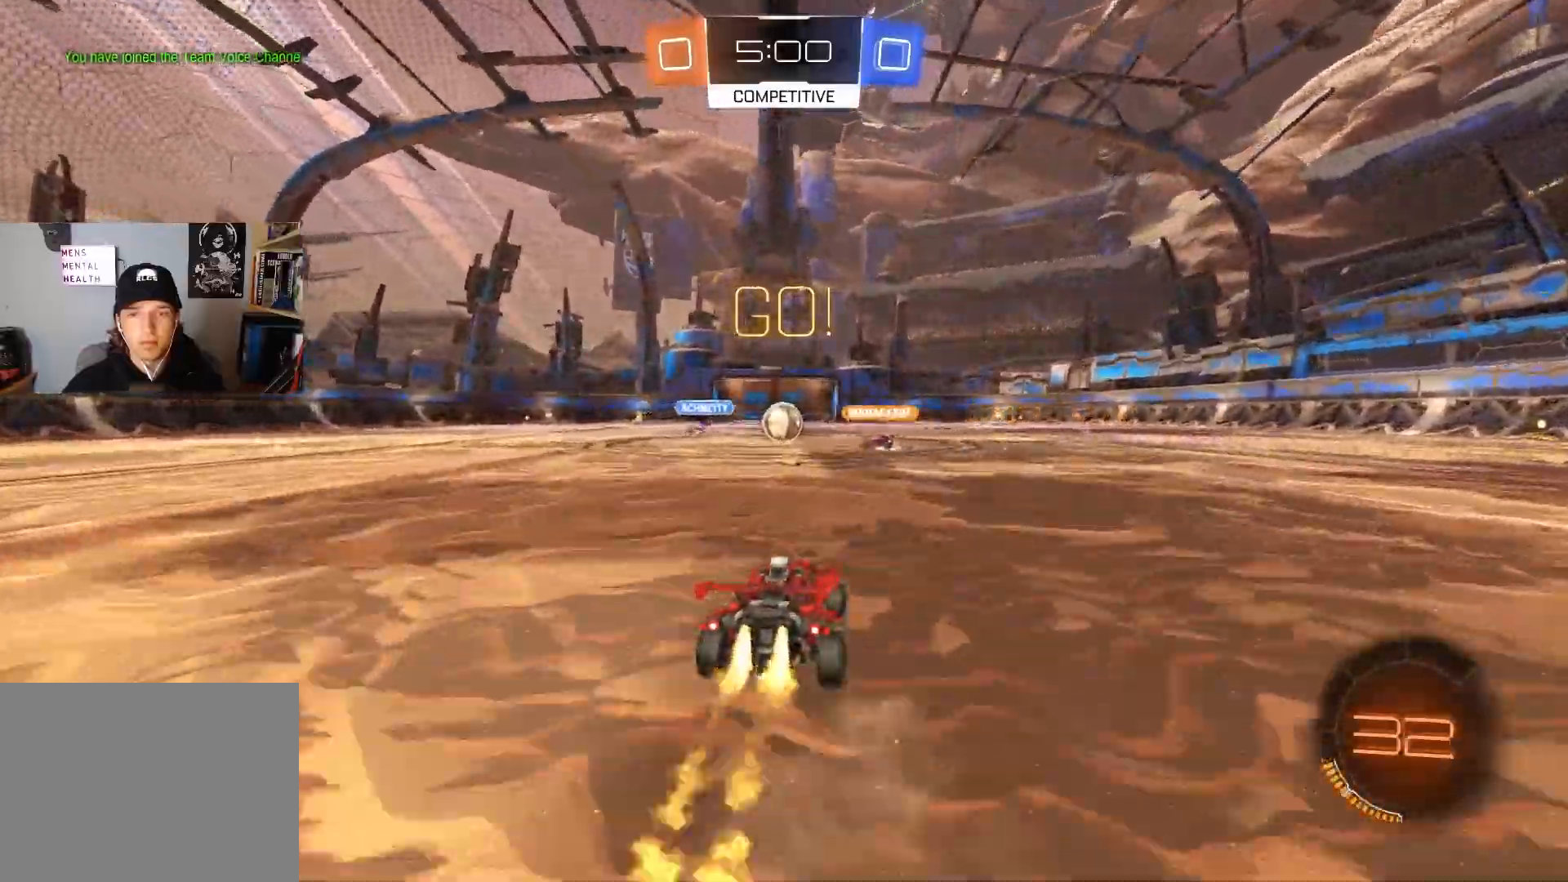
{"buttons": ["CIRCLE", "R2"], "left_stick": "right", "right_stick": "center", "events": [[50, "left_stick", "left"], [100, "CIRCLE", "up"], [150, "left_stick", "center"], [383, "CIRCLE", "down"], [383, "left_stick", "right"]]}
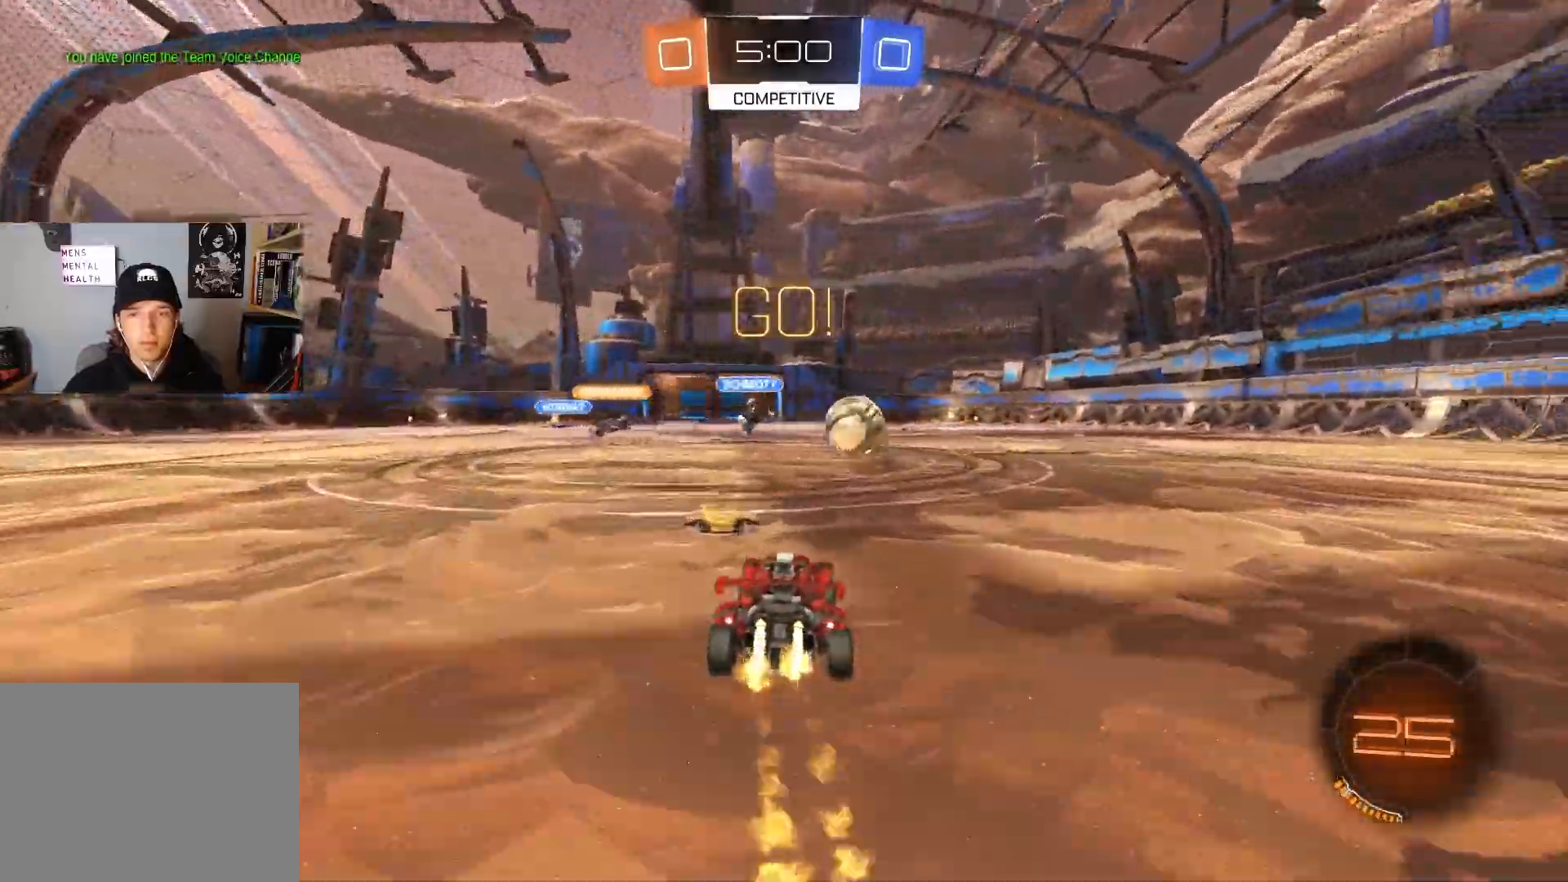
{"buttons": ["CIRCLE", "R2"], "left_stick": "right", "right_stick": "center", "events": [[183, "TRIANGLE", "down"], [250, "L1", "down"], [317, "TRIANGLE", "up"], [333, "L1", "up"]]}
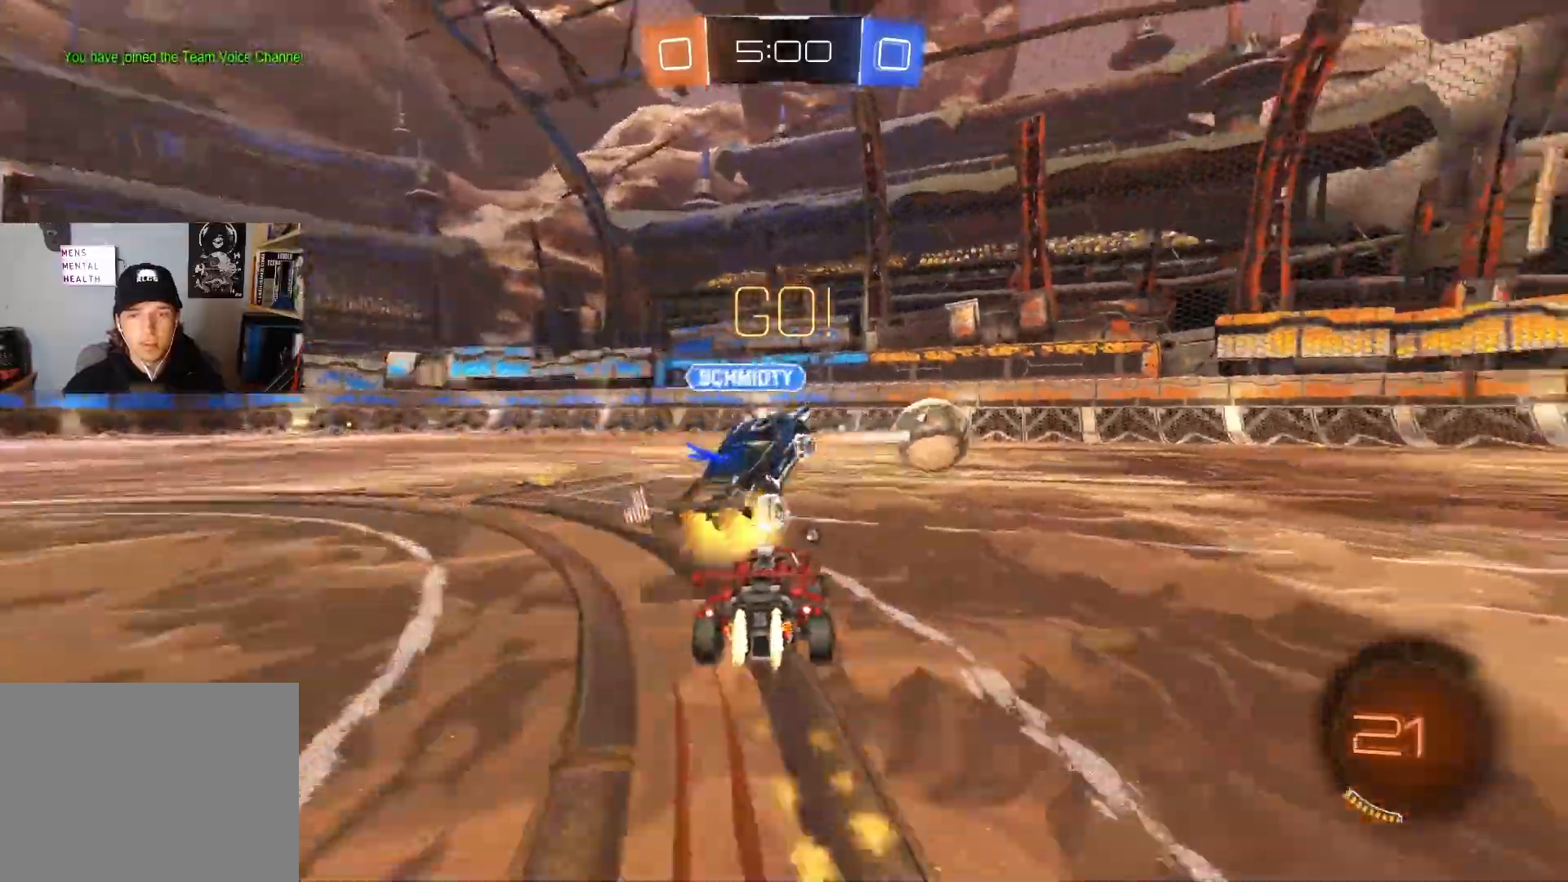
{"buttons": ["CIRCLE", "R2"], "left_stick": "center", "right_stick": "center", "events": [[17, "left_stick", "center"], [133, "left_stick", "left"], [267, "left_stick", "center"]]}
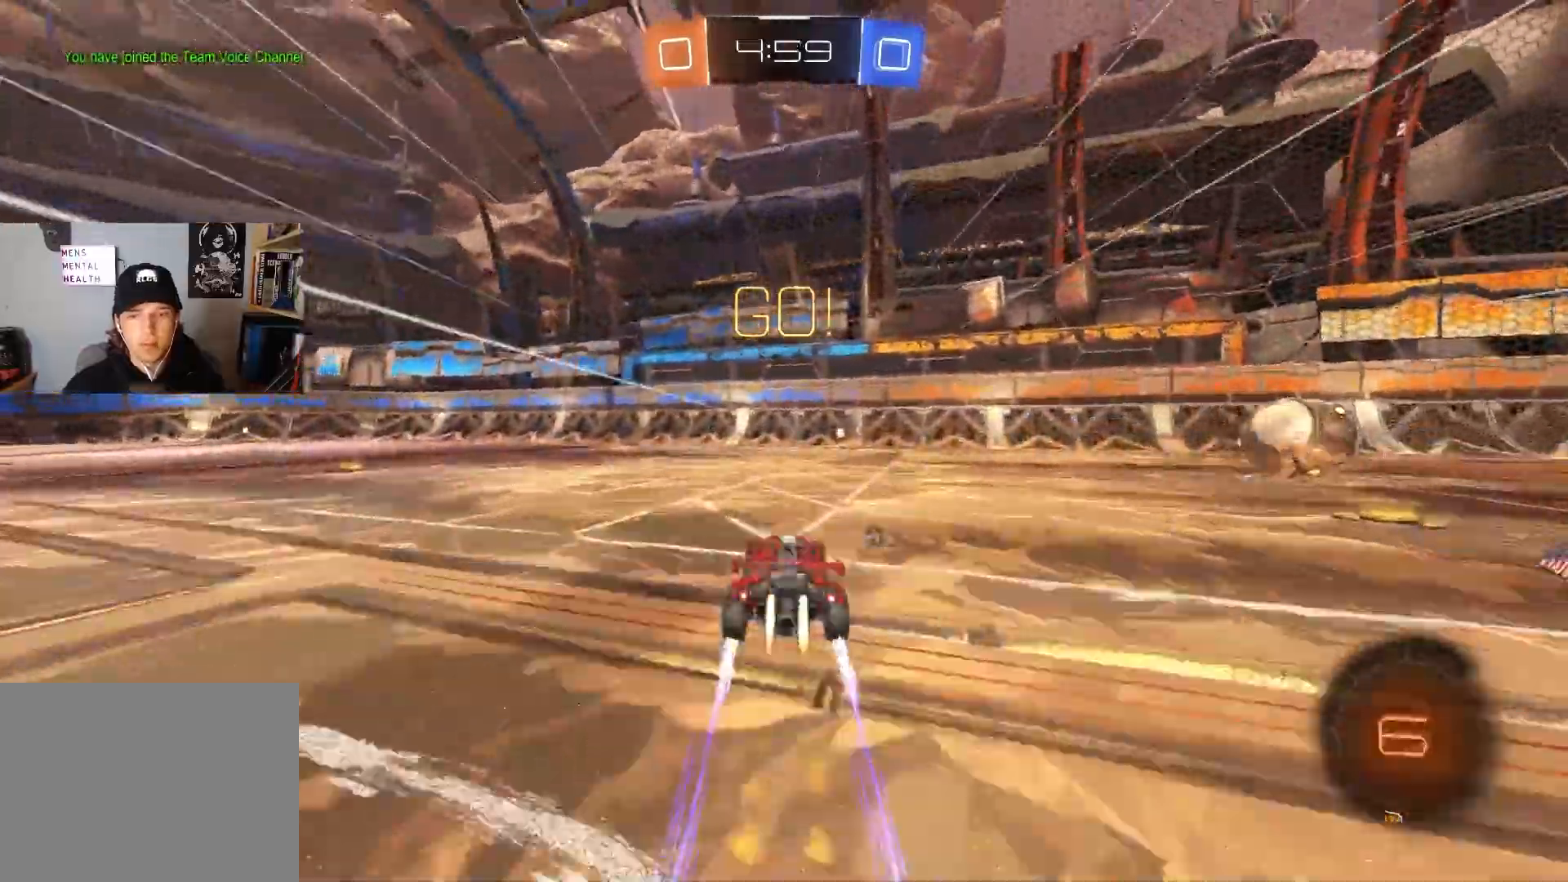
{"buttons": ["R2"], "left_stick": "center", "right_stick": "center", "events": [[33, "left_stick", "right"], [100, "CIRCLE", "up"], [117, "left_stick", "center"], [217, "CIRCLE", "down"], [217, "TRIANGLE", "down"], [250, "CIRCLE", "up"], [333, "TRIANGLE", "up"]]}
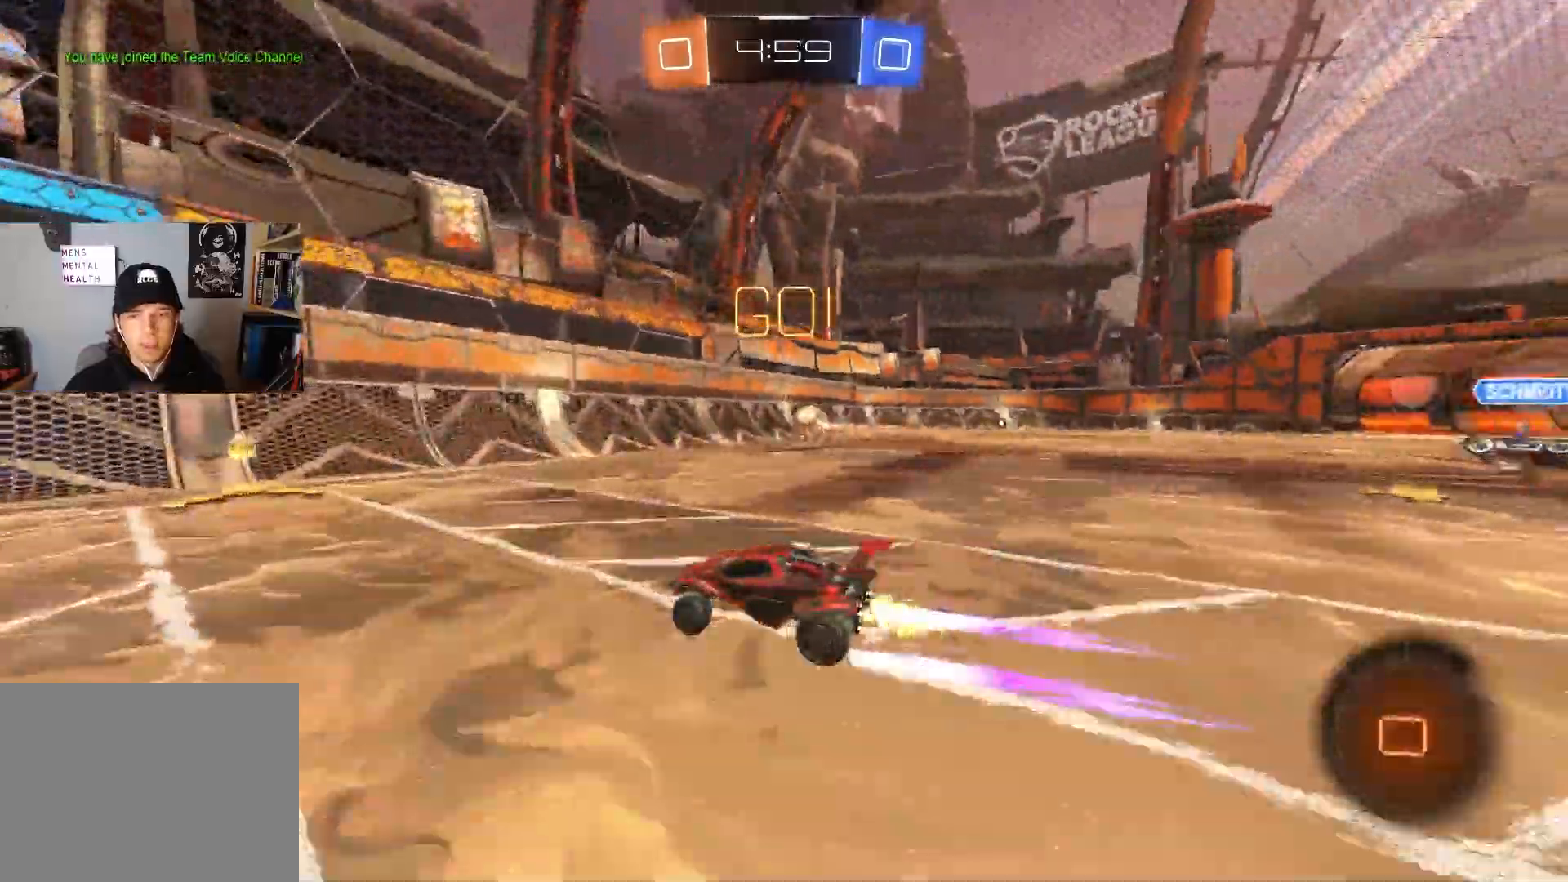
{"buttons": ["CIRCLE", "TRIANGLE", "R2"], "left_stick": "right", "right_stick": "center", "events": [[17, "left_stick", "right"], [67, "L1", "down"], [167, "L1", "up"], [383, "CIRCLE", "down"], [417, "TRIANGLE", "down"]]}
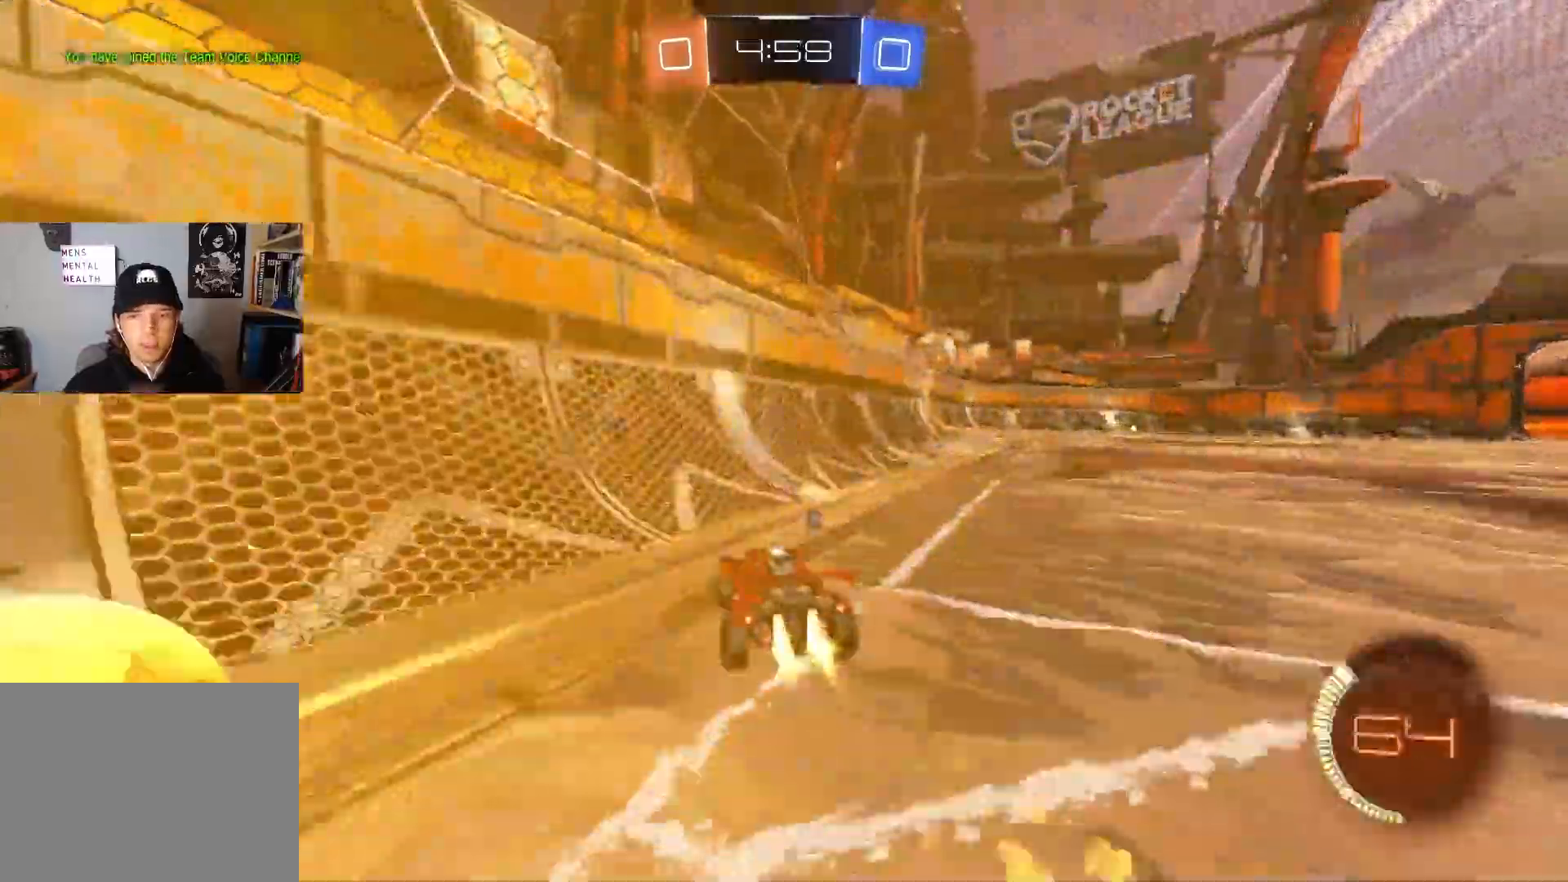
{"buttons": ["CIRCLE", "R2"], "left_stick": "center", "right_stick": "center", "events": [[17, "TRIANGLE", "up"], [467, "left_stick", "center"]]}
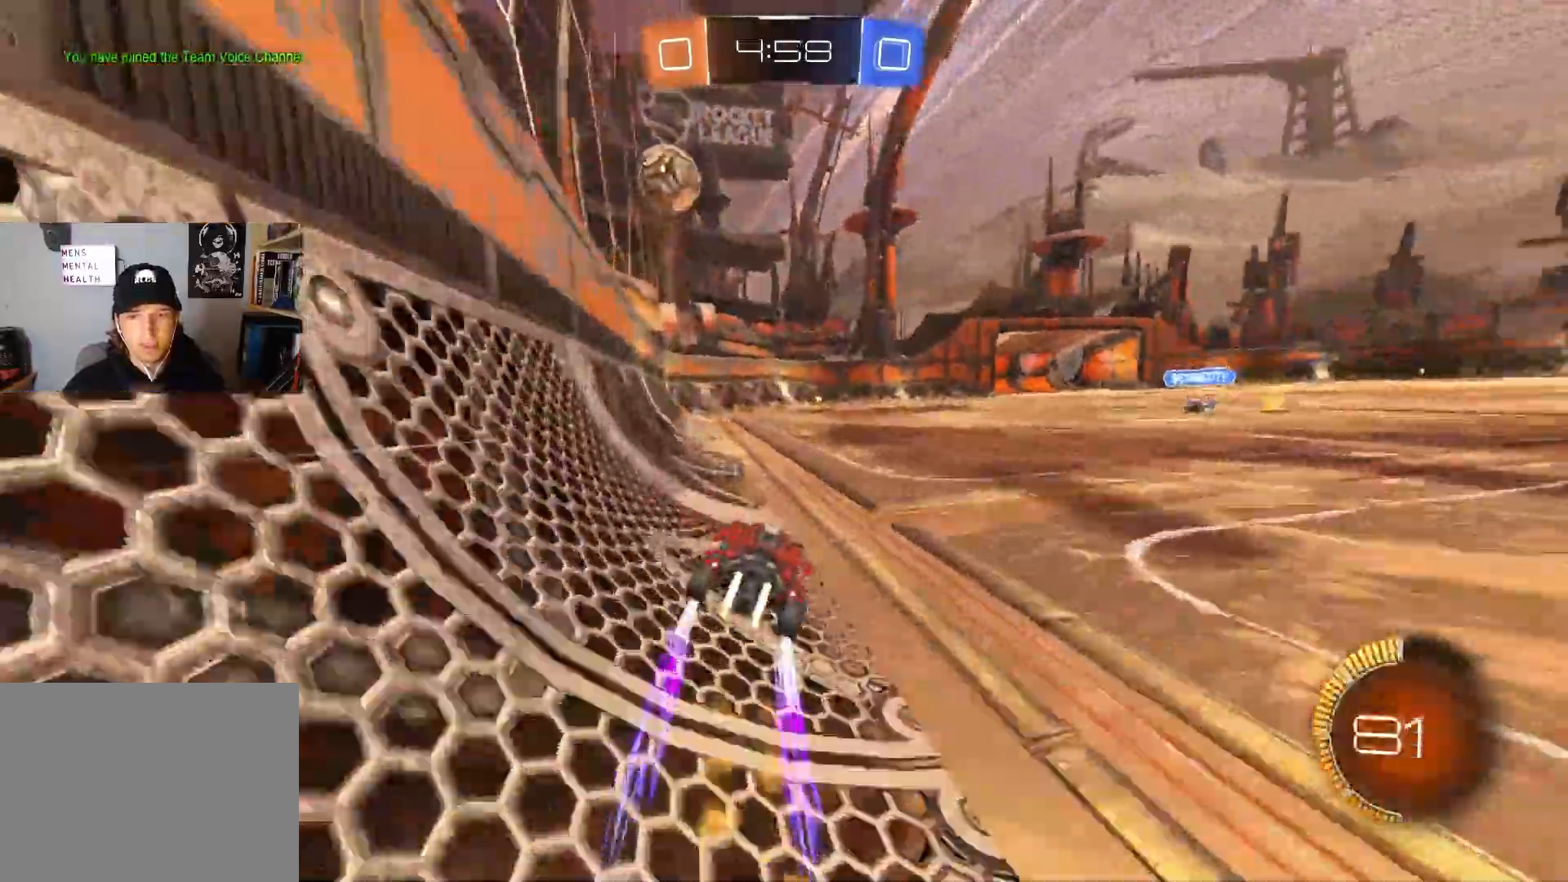
{"buttons": ["R2"], "left_stick": "center", "right_stick": "center", "events": [[67, "CIRCLE", "up"], [367, "left_stick", "right"], [483, "left_stick", "center"]]}
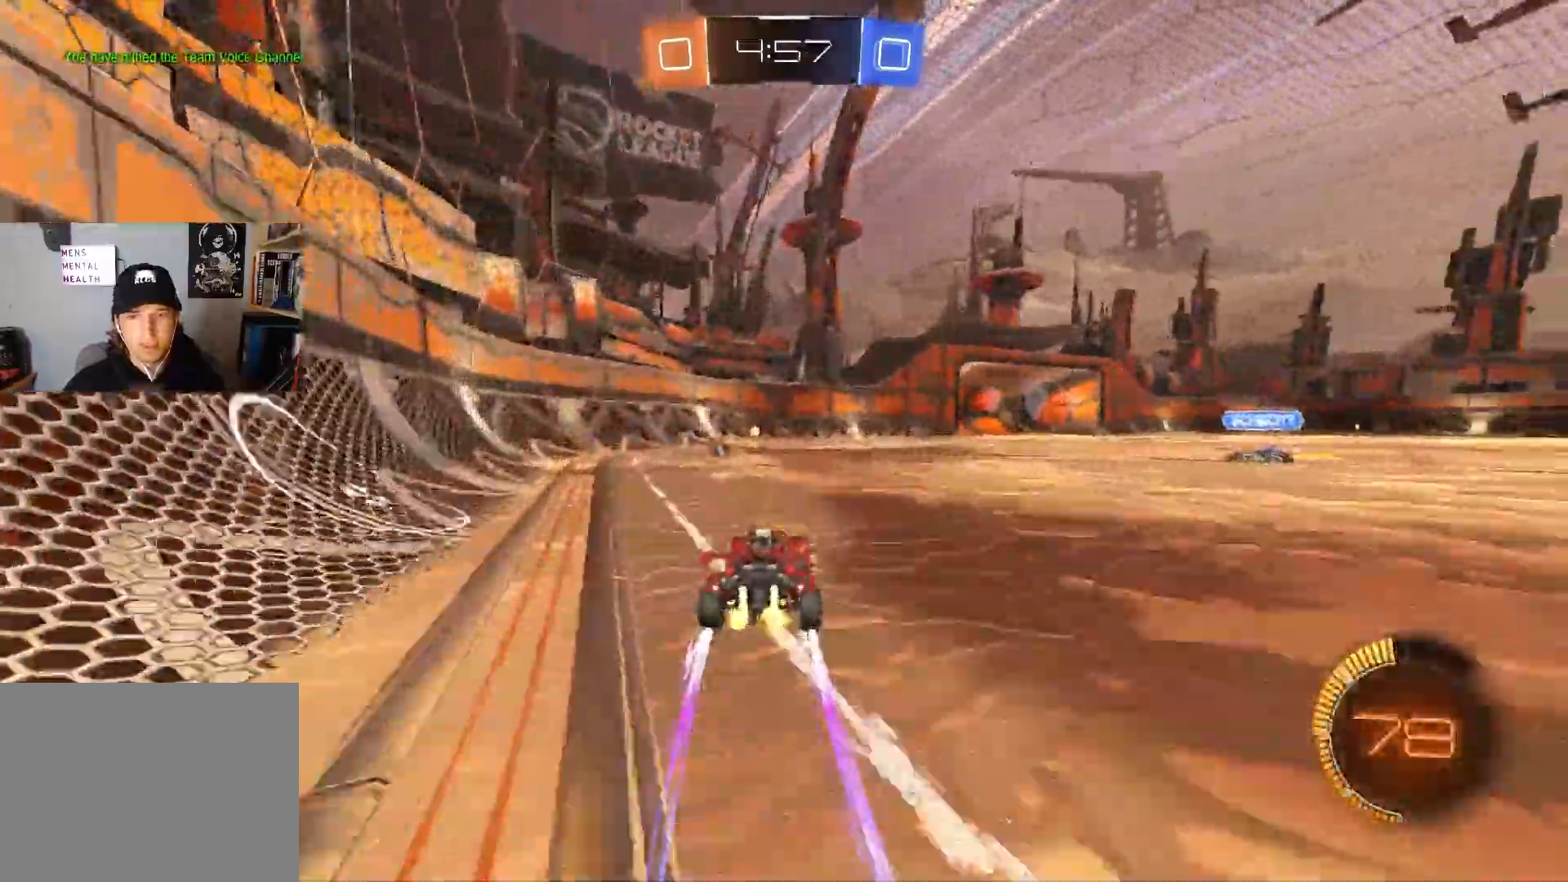
{"buttons": ["L1", "R2"], "left_stick": "left", "right_stick": "center", "events": [[167, "CIRCLE", "down"], [167, "TRIANGLE", "down"], [283, "TRIANGLE", "up"], [333, "CIRCLE", "up"], [333, "left_stick", "left"], [400, "L1", "down"]]}
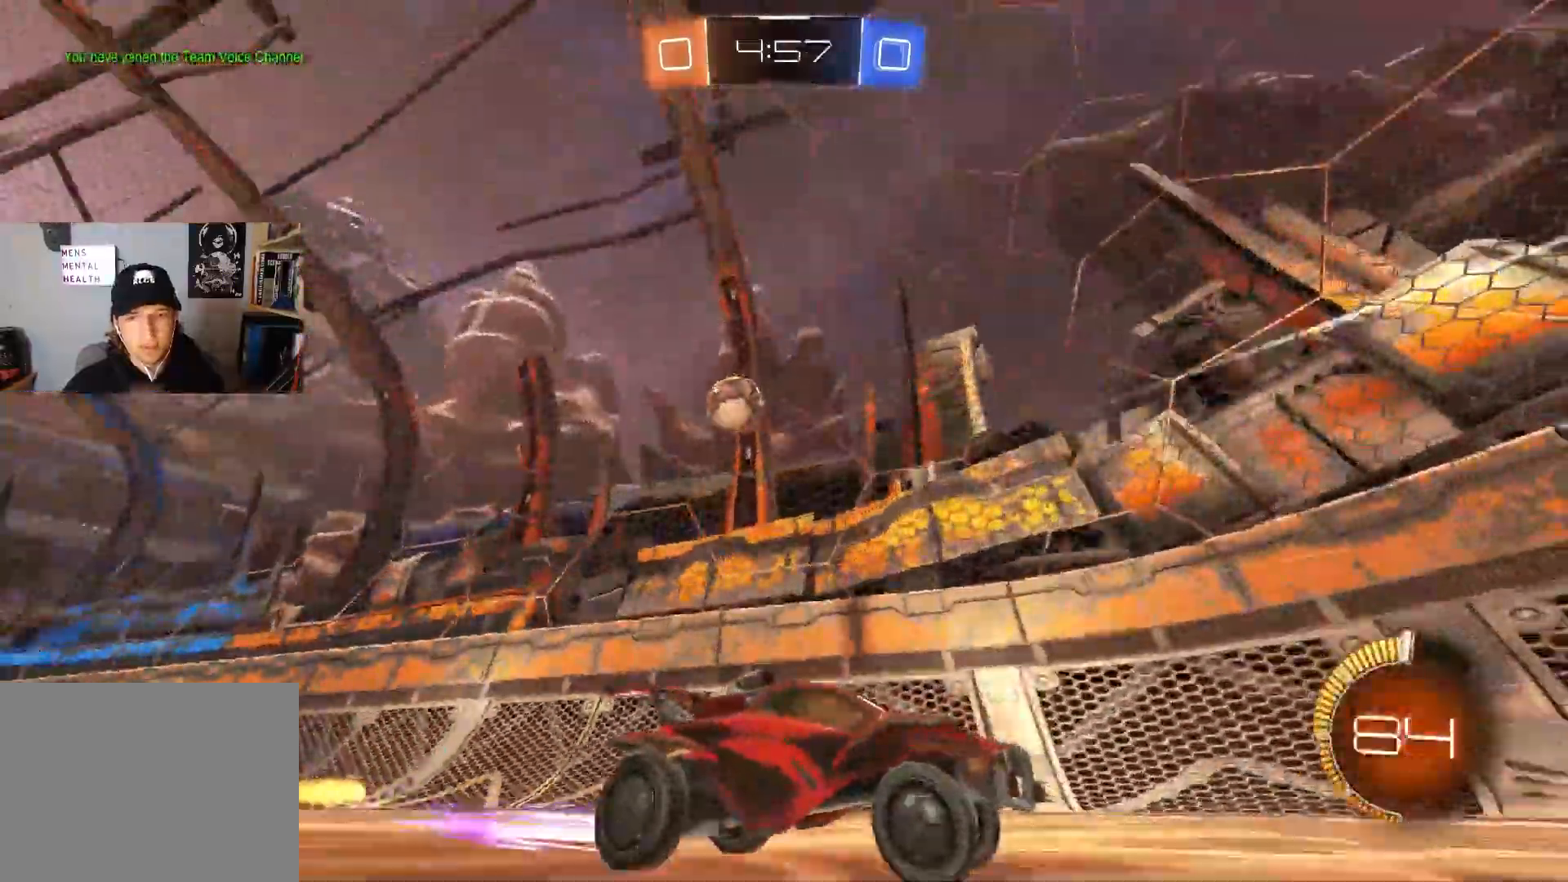
{"buttons": ["R2"], "left_stick": "left", "right_stick": "center", "events": [[133, "L1", "up"]]}
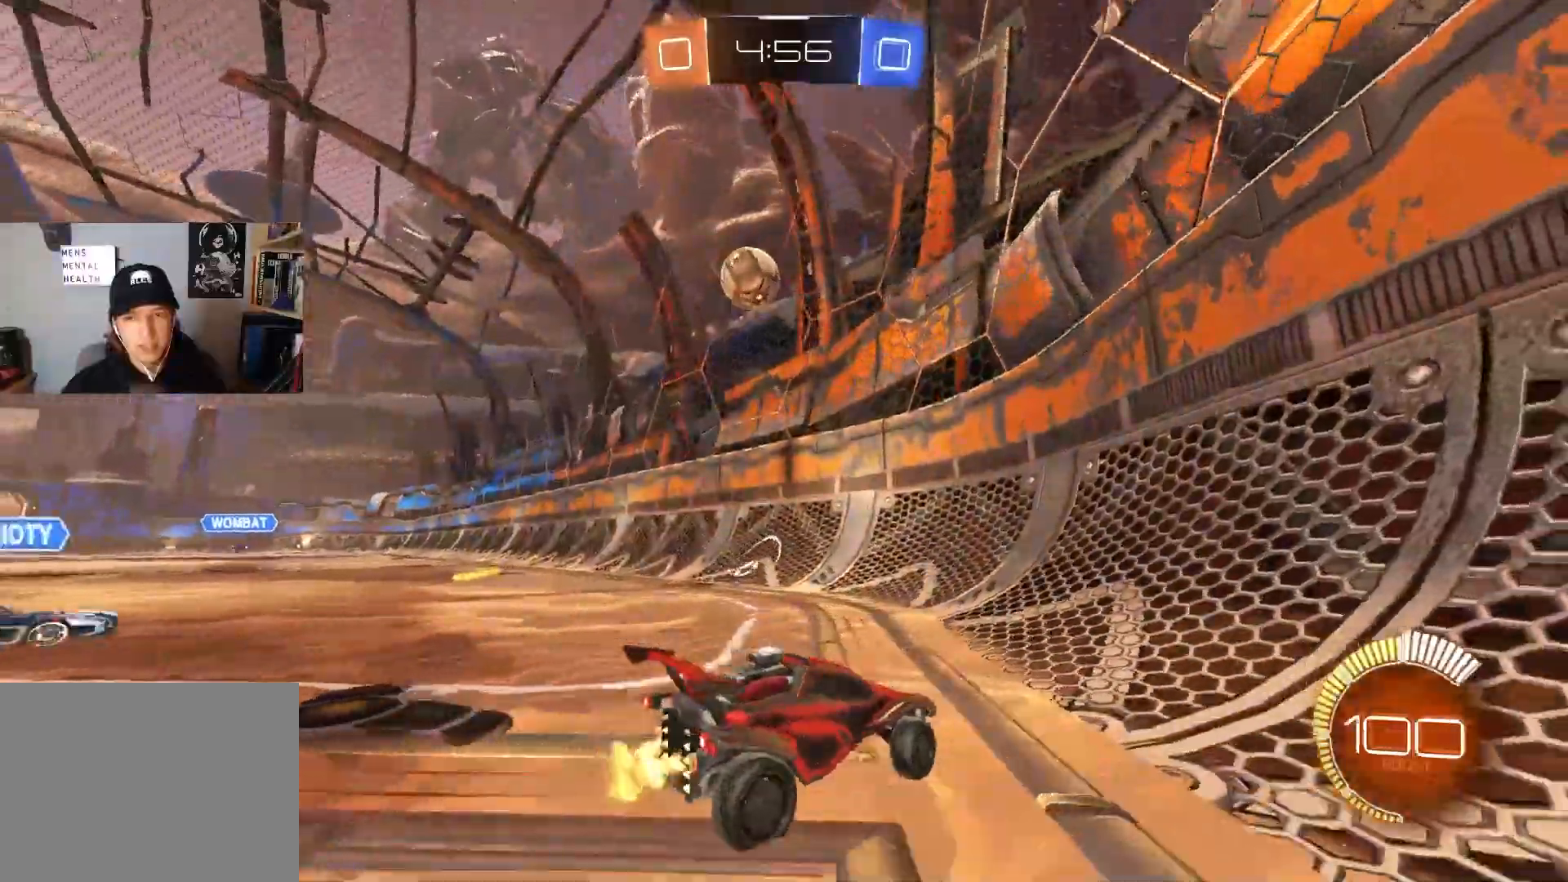
{"buttons": ["CROSS", "CIRCLE", "R2"], "left_stick": "down-right", "right_stick": "center", "events": [[33, "R2", "up"], [133, "left_stick", "center"], [183, "R2", "down"], [300, "left_stick", "left"], [400, "CIRCLE", "down"], [433, "CROSS", "down"], [450, "left_stick", "down-right"]]}
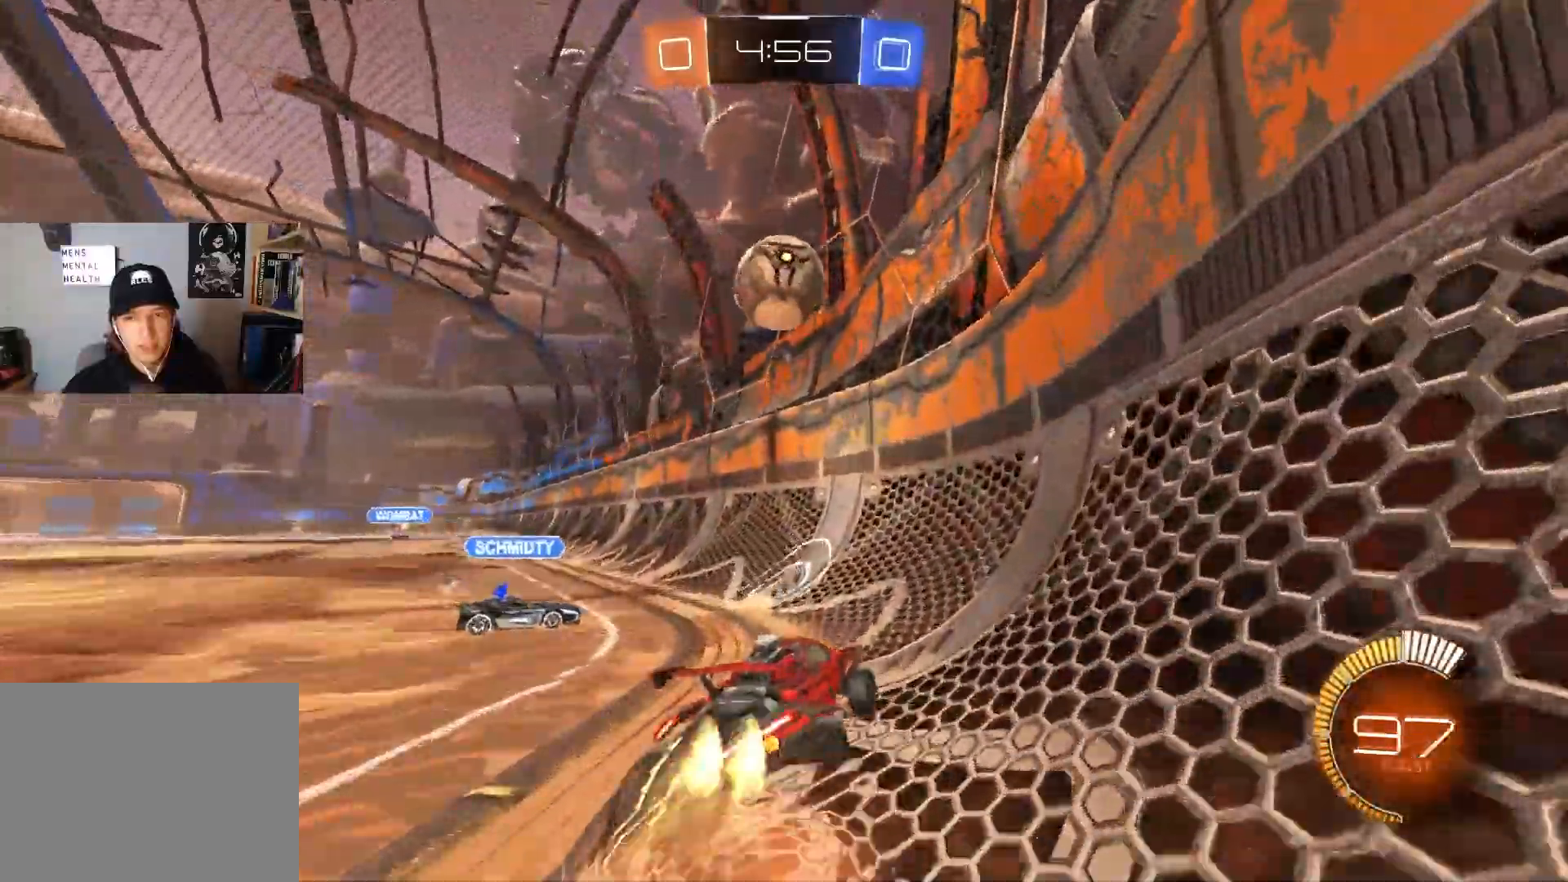
{"buttons": ["CIRCLE", "R2"], "left_stick": "down-left", "right_stick": "center", "events": [[50, "left_stick", "center"], [67, "CROSS", "up"], [83, "CIRCLE", "up"], [100, "CIRCLE", "down"], [133, "CROSS", "down"], [167, "left_stick", "down"], [217, "left_stick", "down-left"], [250, "L1", "down"], [300, "CROSS", "up"], [367, "CIRCLE", "up"], [417, "L1", "up"], [483, "CIRCLE", "down"]]}
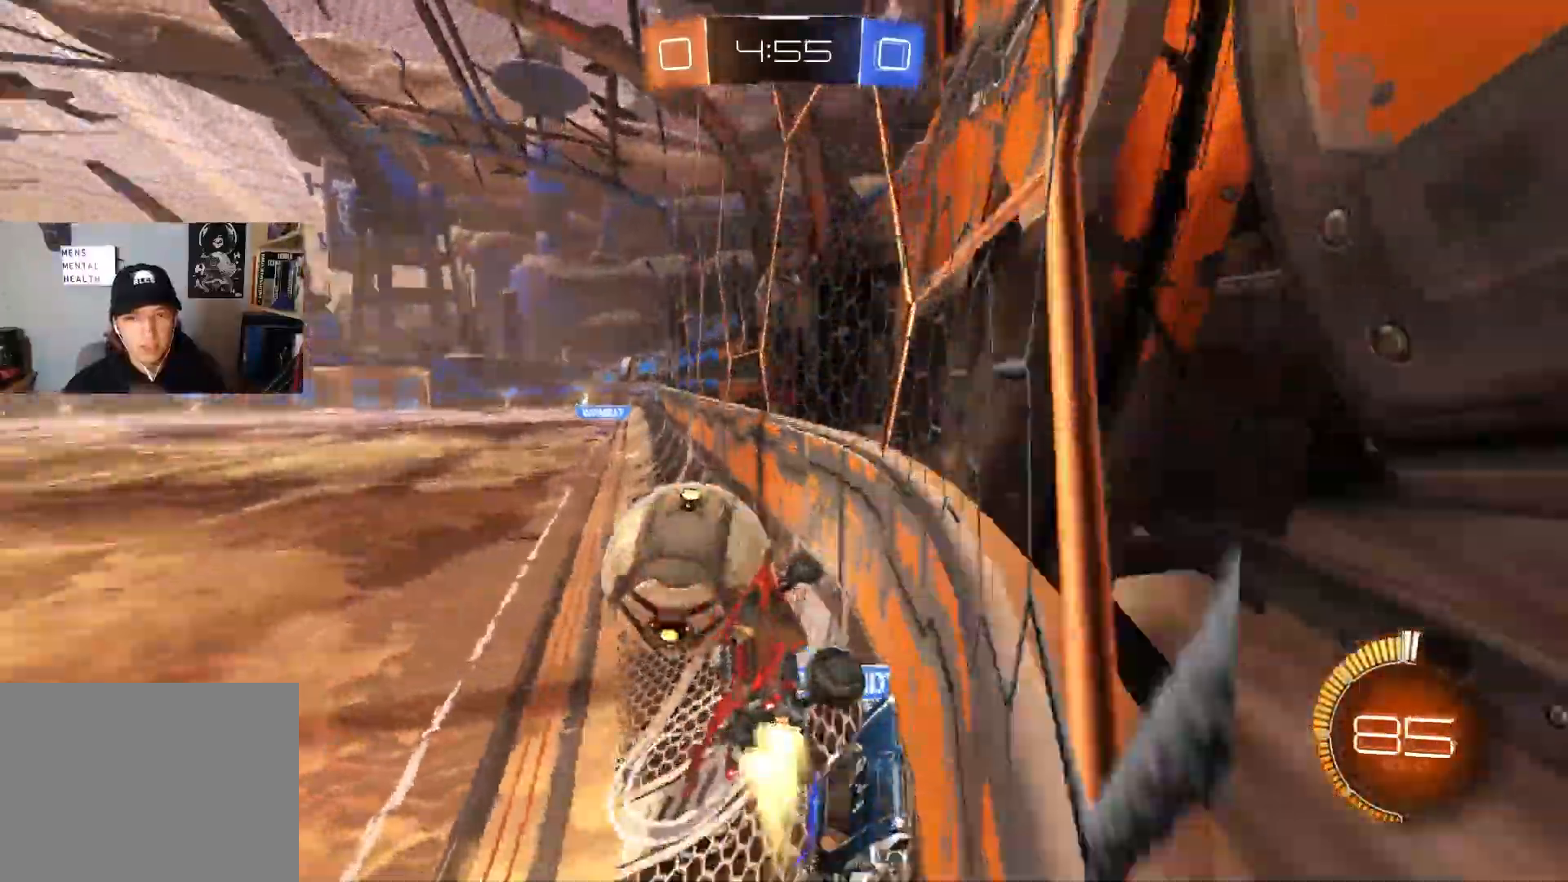
{"buttons": ["CROSS", "CIRCLE", "R1", "R2"], "left_stick": "down-right", "right_stick": "center", "events": [[67, "left_stick", "up-left"], [217, "left_stick", "center"], [317, "left_stick", "down-left"], [367, "CROSS", "down"], [367, "R1", "down"], [417, "left_stick", "down-right"]]}
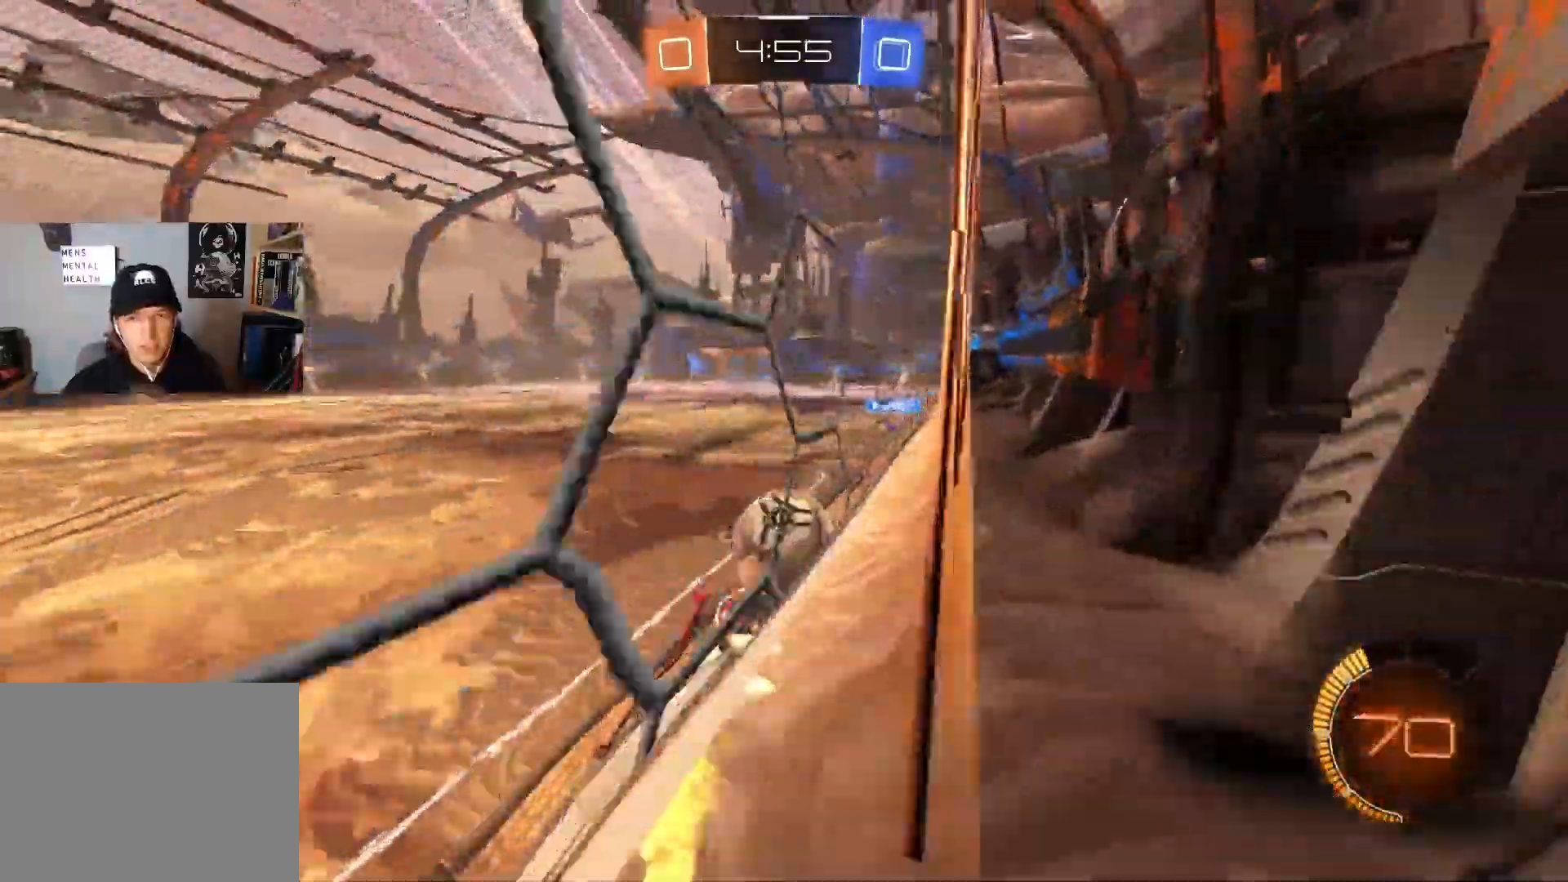
{"buttons": ["R2"], "left_stick": "up", "right_stick": "center", "events": [[83, "CROSS", "up"], [83, "left_stick", "down"], [200, "R1", "up"], [200, "left_stick", "center"], [217, "CIRCLE", "up"], [233, "L1", "down"], [250, "left_stick", "up"], [317, "L1", "up"], [333, "CIRCLE", "down"], [350, "CROSS", "down"], [483, "CROSS", "up"], [500, "CIRCLE", "up"]]}
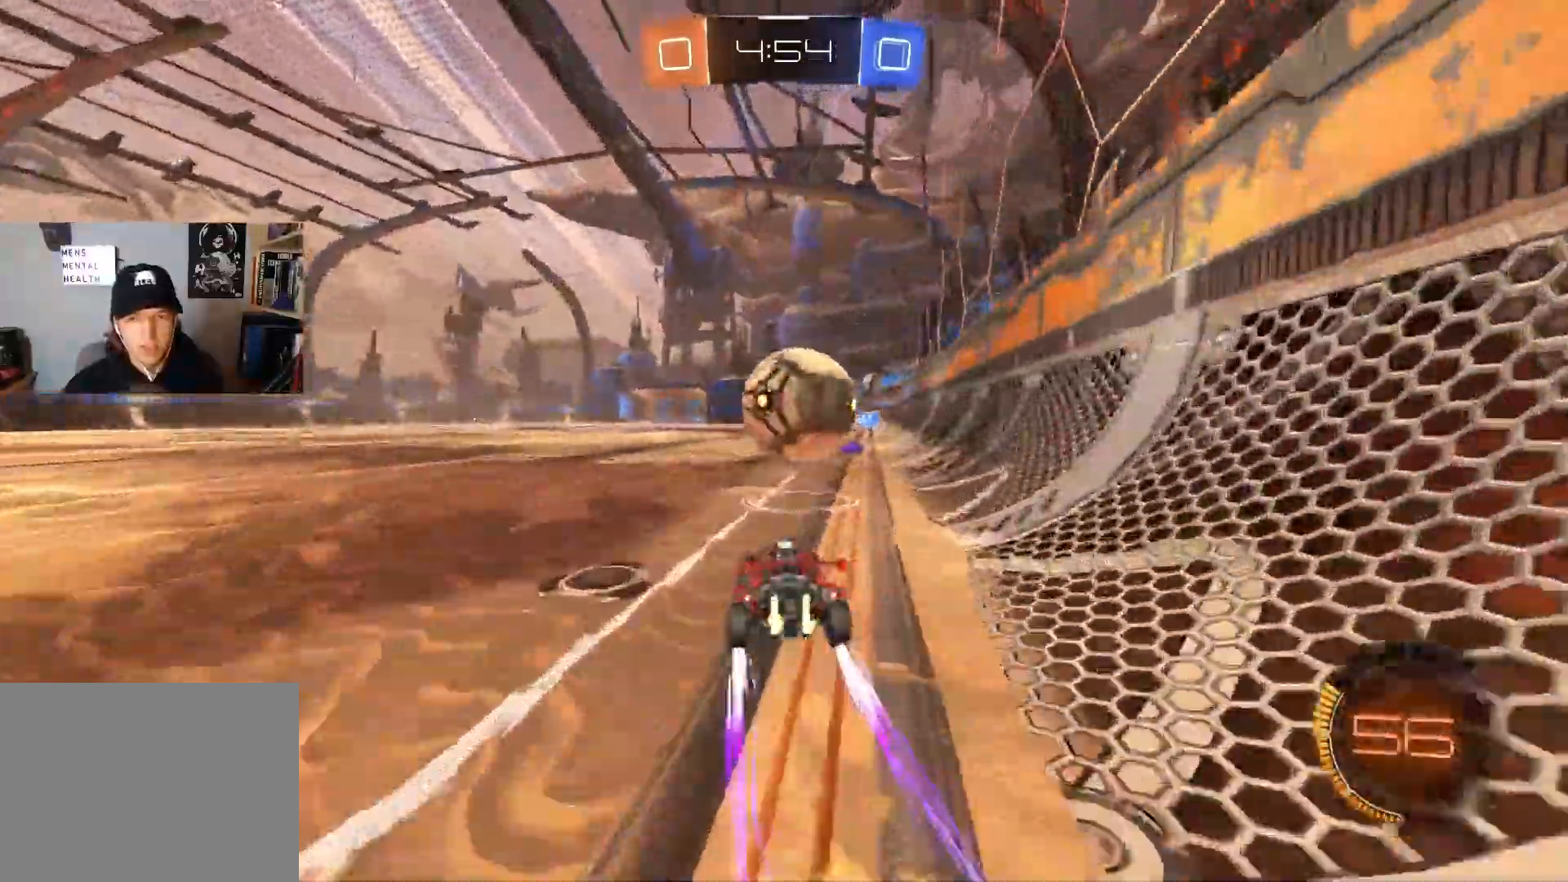
{"buttons": ["CROSS", "R1", "R2"], "left_stick": "up-right", "right_stick": "center", "events": [[17, "left_stick", "left"], [50, "CIRCLE", "down"], [67, "CROSS", "down"], [150, "left_stick", "right"], [183, "CIRCLE", "up"], [183, "CROSS", "up"], [317, "CROSS", "down"], [333, "R1", "down"], [367, "left_stick", "up-right"], [383, "SQUARE", "down"], [433, "SQUARE", "up"]]}
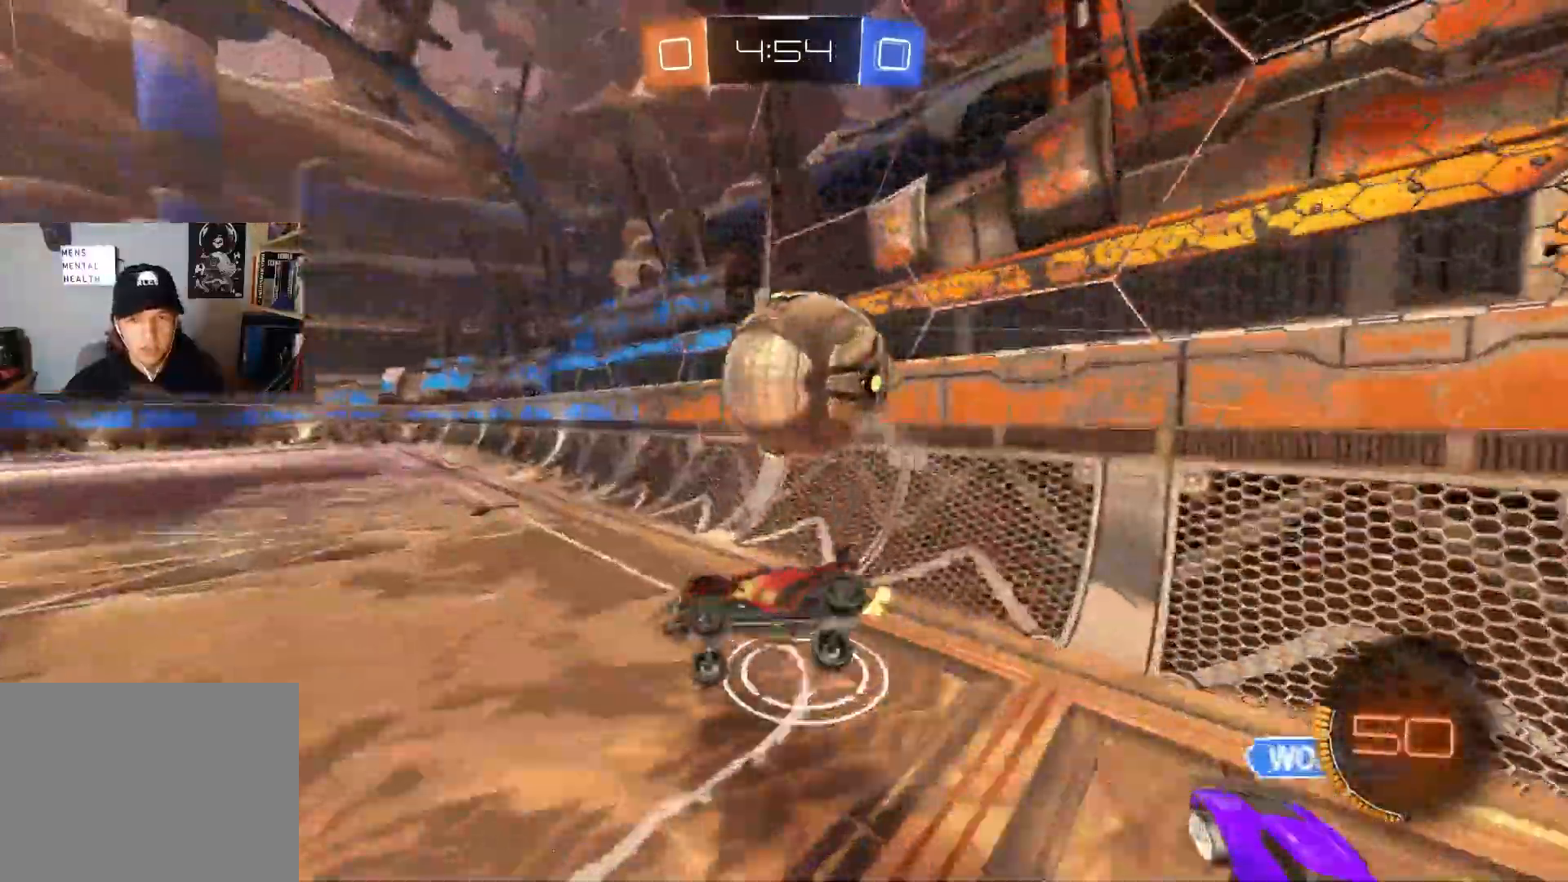
{"buttons": ["R1", "R2"], "left_stick": "down-left", "right_stick": "center", "events": [[17, "CROSS", "up"], [33, "left_stick", "down"], [133, "R2", "up"], [283, "left_stick", "center"], [333, "left_stick", "up"], [383, "R2", "down"], [467, "left_stick", "down-left"]]}